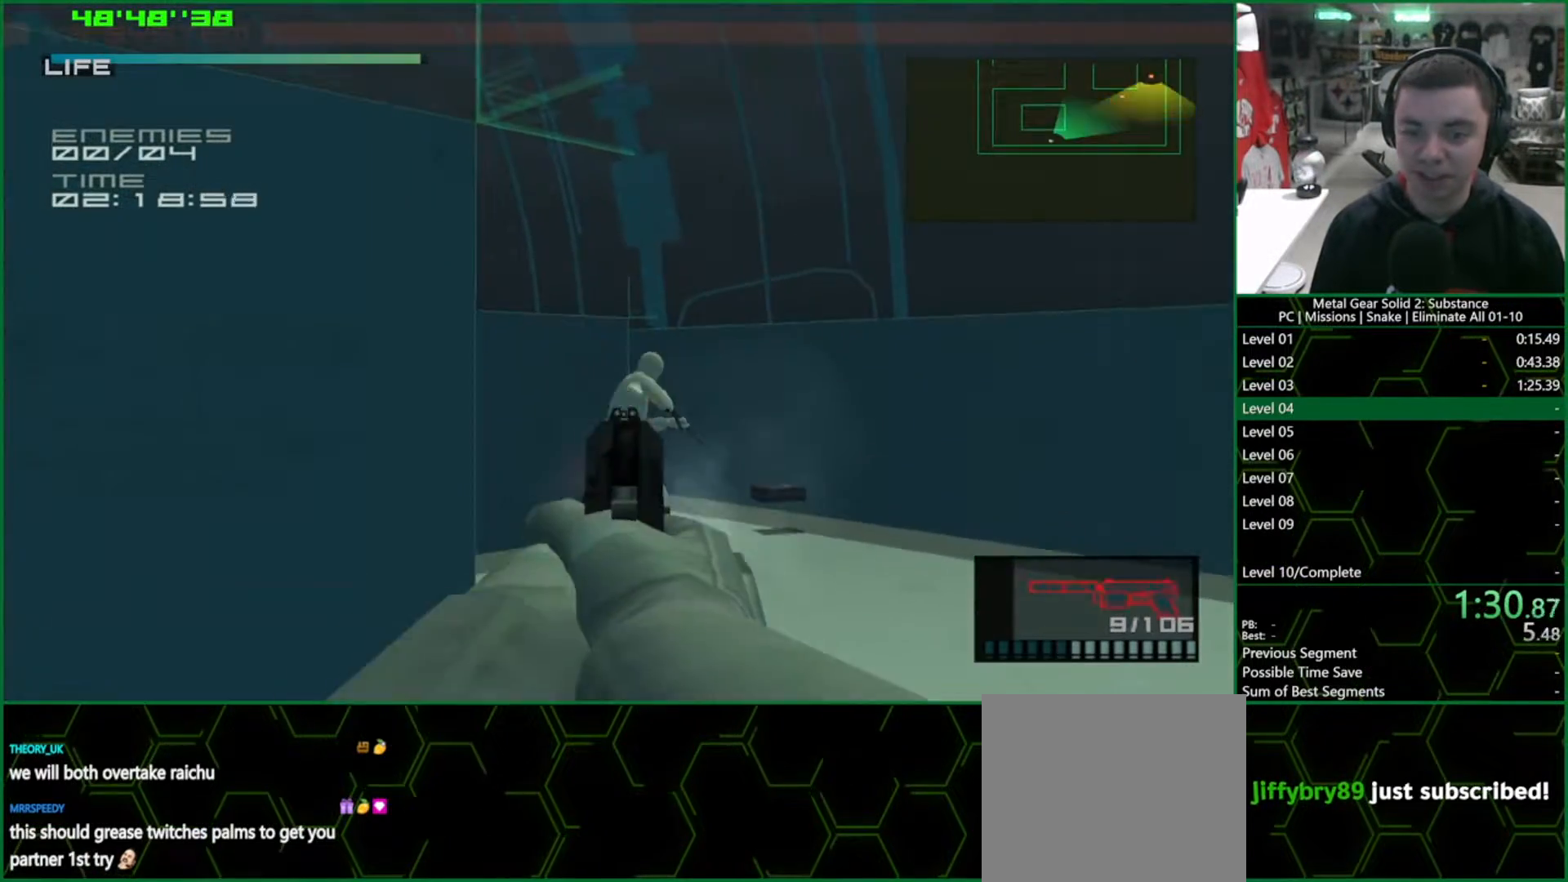
Gameplay with a controller (PlayStation layout); each line is a JSON object with the inputs held at the frame after it. "events" lists button and stick changes between this image and that frame as [ms after this image, input, new state], when the widget could be followed in between. Not read: HOME.
{"buttons": ["SQUARE", "R1"], "left_stick": "center", "right_stick": "center", "events": [[17, "SQUARE", "down"], [67, "SQUARE", "up"], [100, "left_stick", "center"], [133, "SQUARE", "down"], [283, "left_stick", "down-right"], [383, "left_stick", "center"]]}
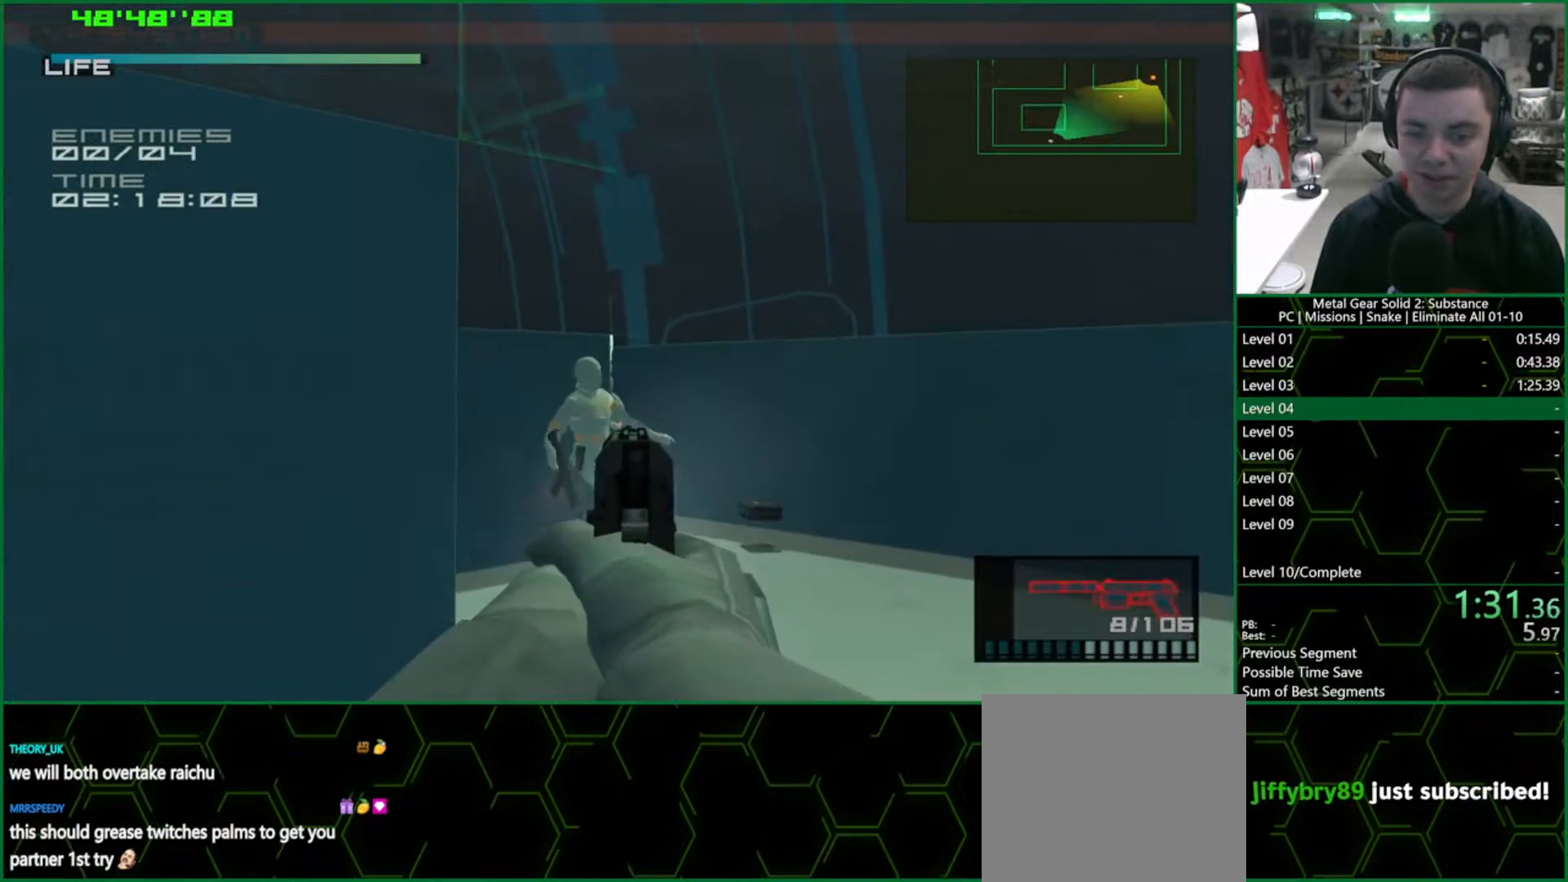
{"buttons": ["SQUARE", "R1"], "left_stick": "up-right", "right_stick": "center", "events": [[33, "left_stick", "up-left"], [167, "left_stick", "center"], [183, "SQUARE", "up"], [367, "SQUARE", "down"], [500, "left_stick", "up-right"]]}
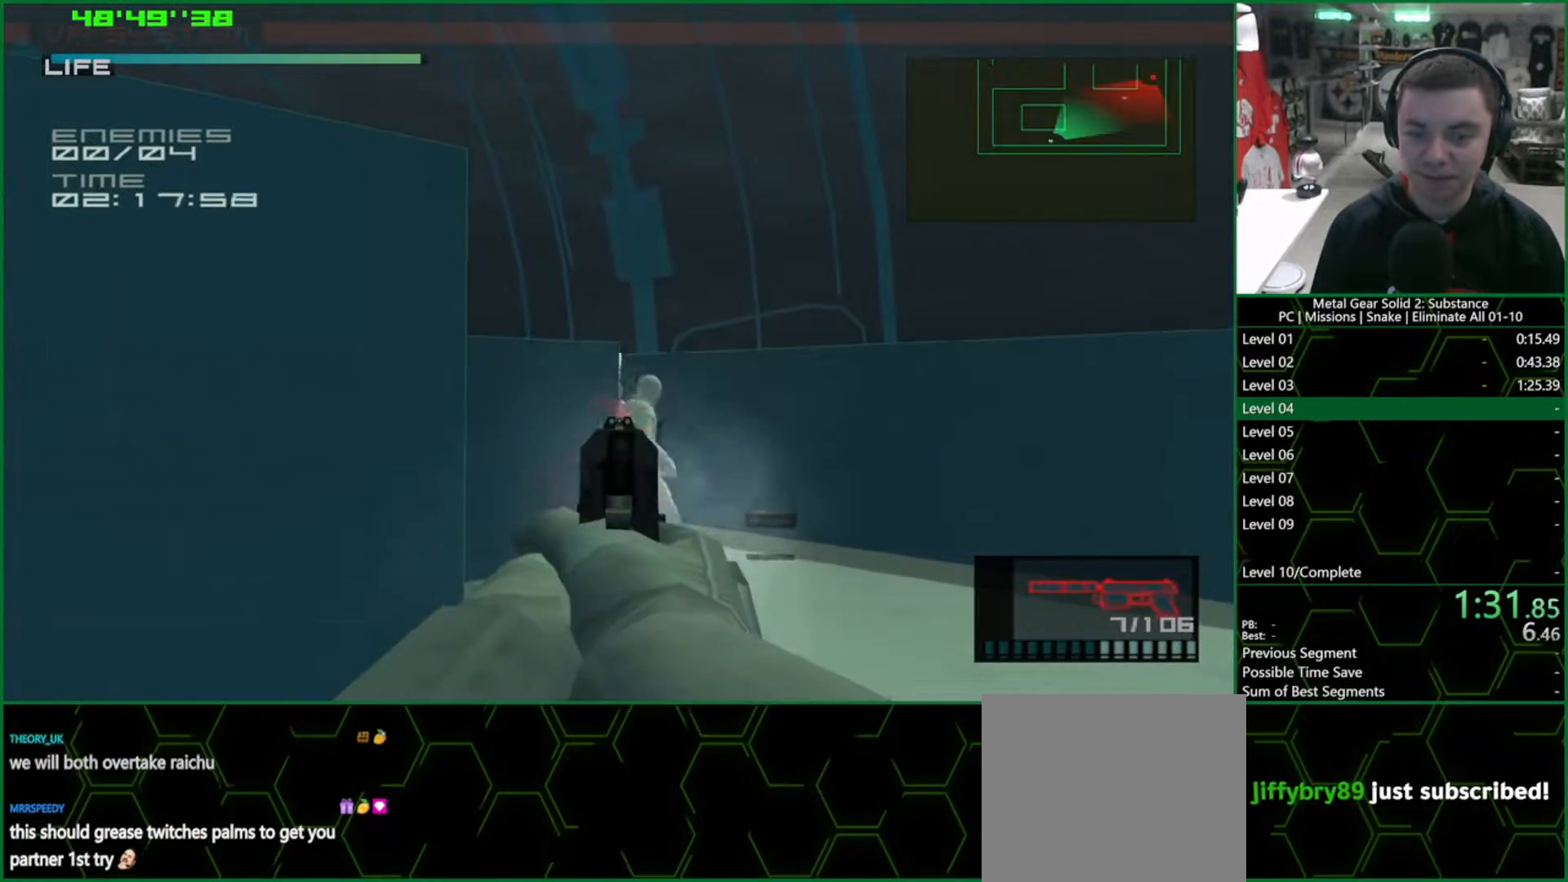
{"buttons": ["SQUARE", "R1"], "left_stick": "center", "right_stick": "center", "events": [[100, "left_stick", "center"], [300, "left_stick", "up"], [417, "left_stick", "center"]]}
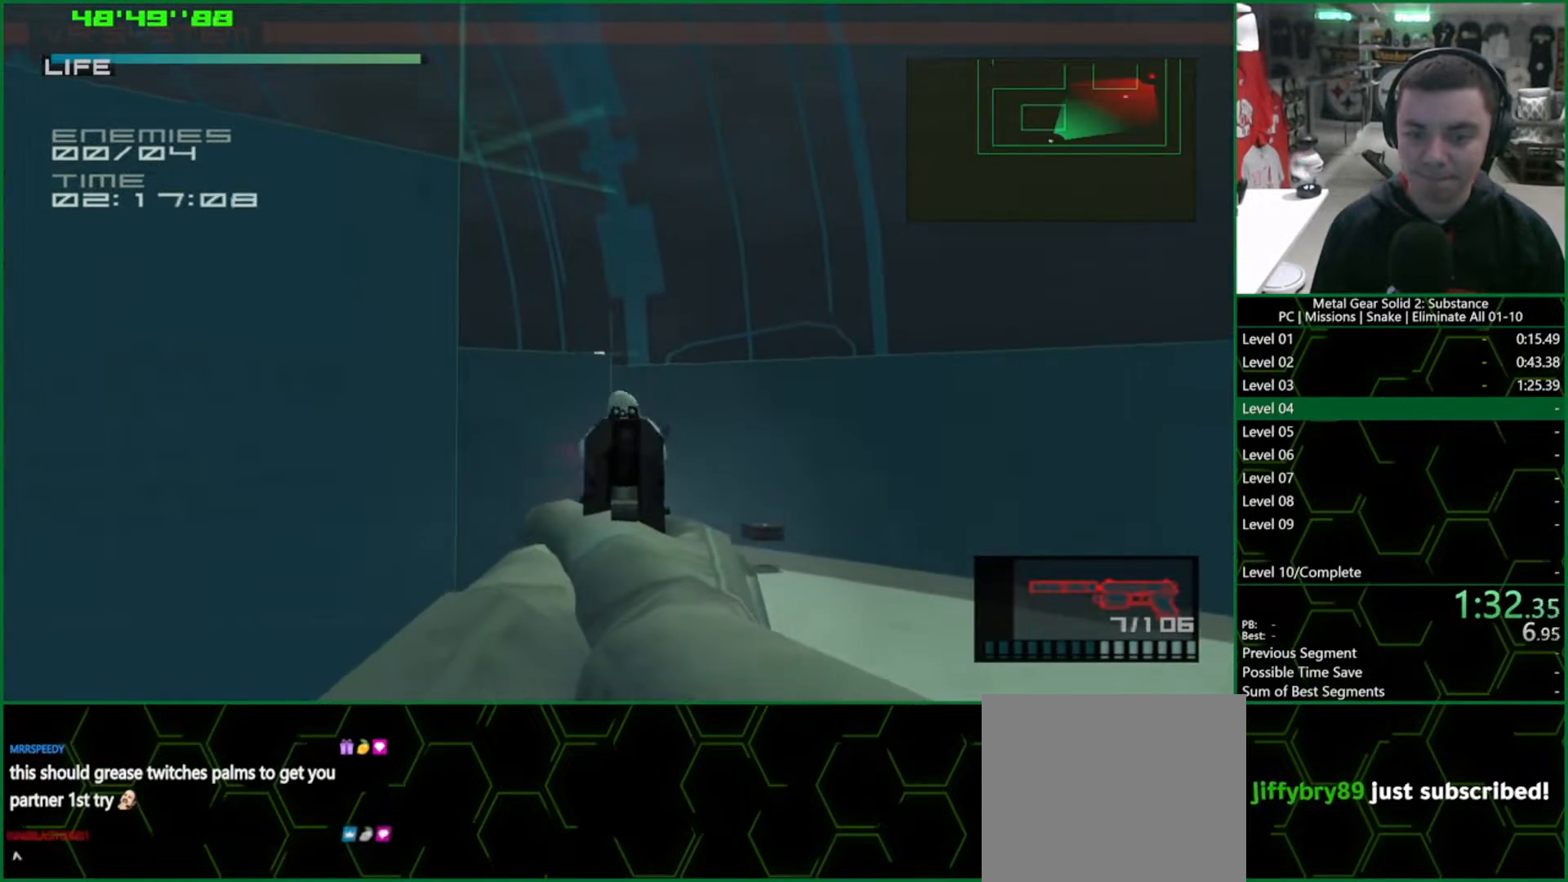
{"buttons": ["SQUARE", "R1"], "left_stick": "center", "right_stick": "center", "events": [[83, "left_stick", "up-left"], [133, "left_stick", "center"], [233, "SQUARE", "up"], [333, "SQUARE", "down"]]}
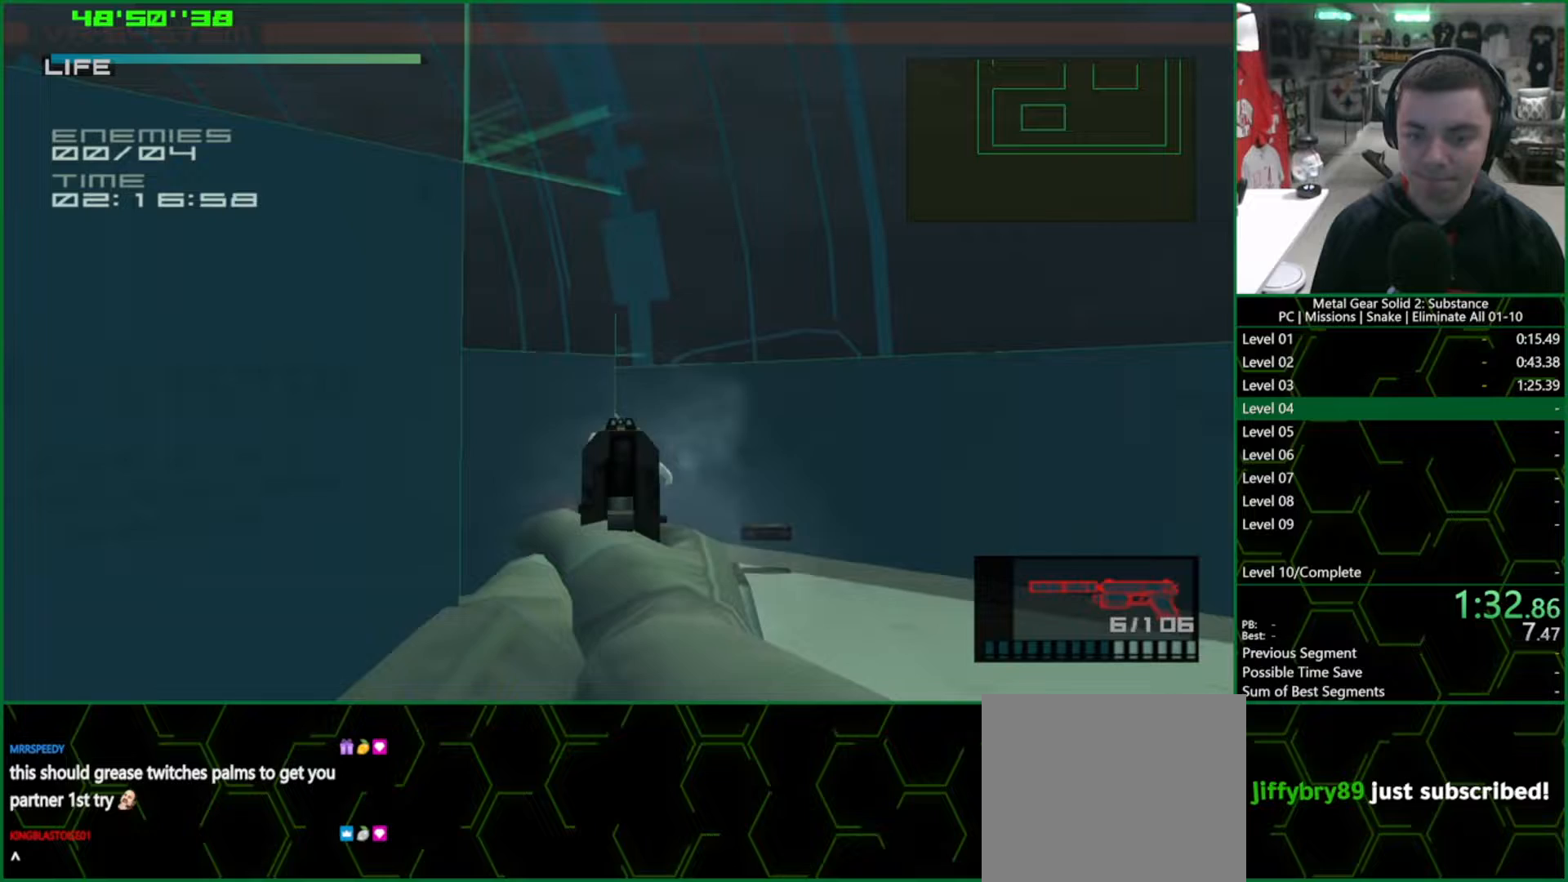
{"buttons": ["SQUARE", "R1"], "left_stick": "up-left", "right_stick": "center", "events": [[450, "left_stick", "up-left"]]}
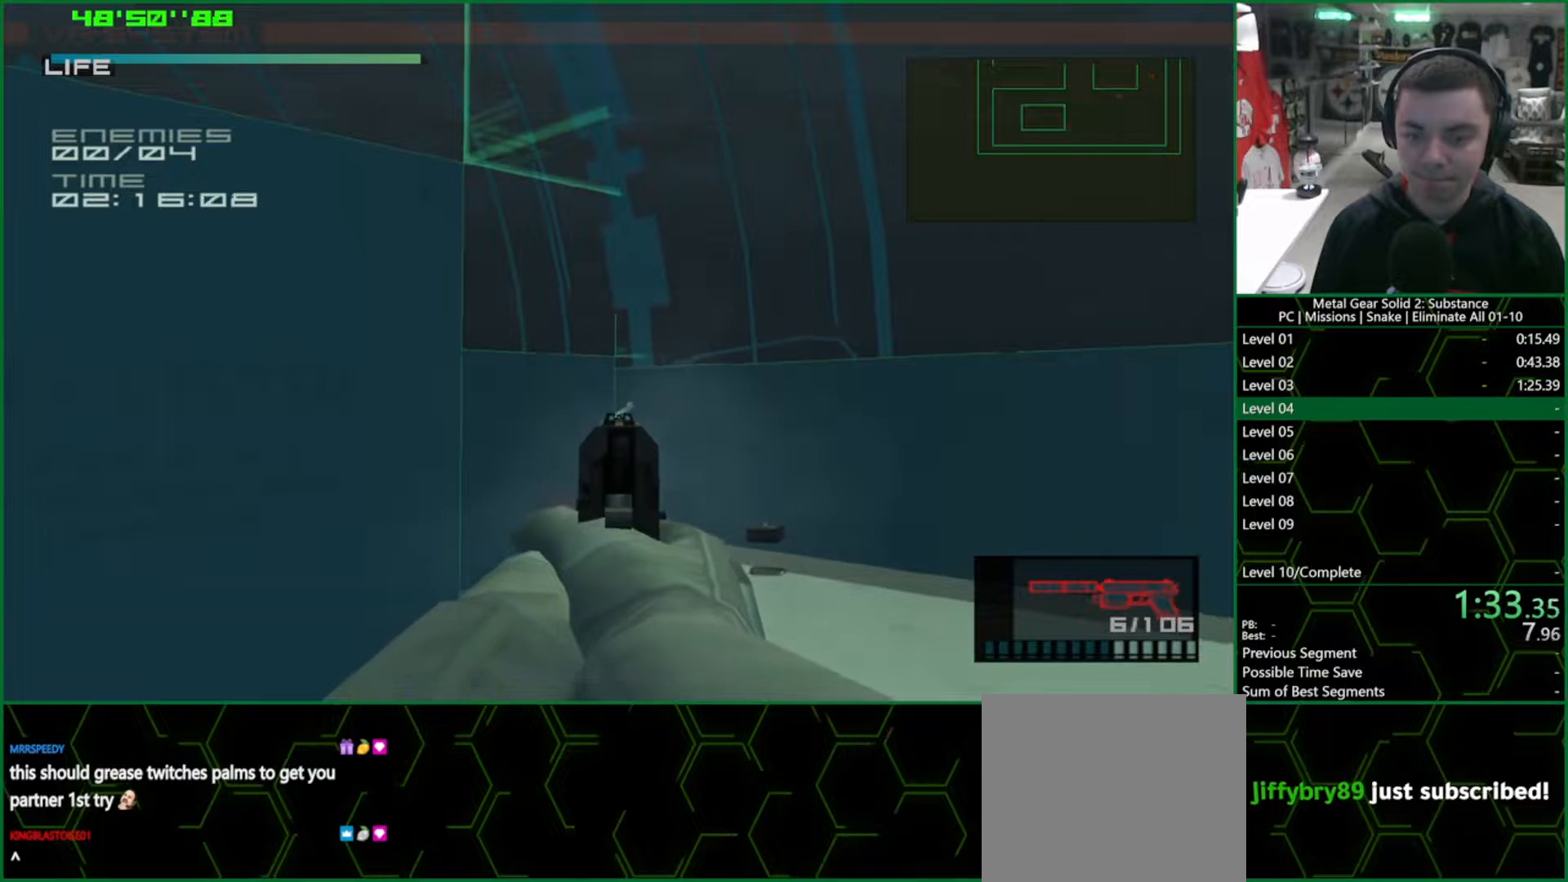
{"buttons": ["L1", "R2"], "left_stick": "down-right", "right_stick": "center", "events": [[17, "left_stick", "center"], [83, "SQUARE", "up"], [267, "R1", "up"], [300, "left_stick", "down-right"], [417, "L1", "down"], [467, "R2", "down"]]}
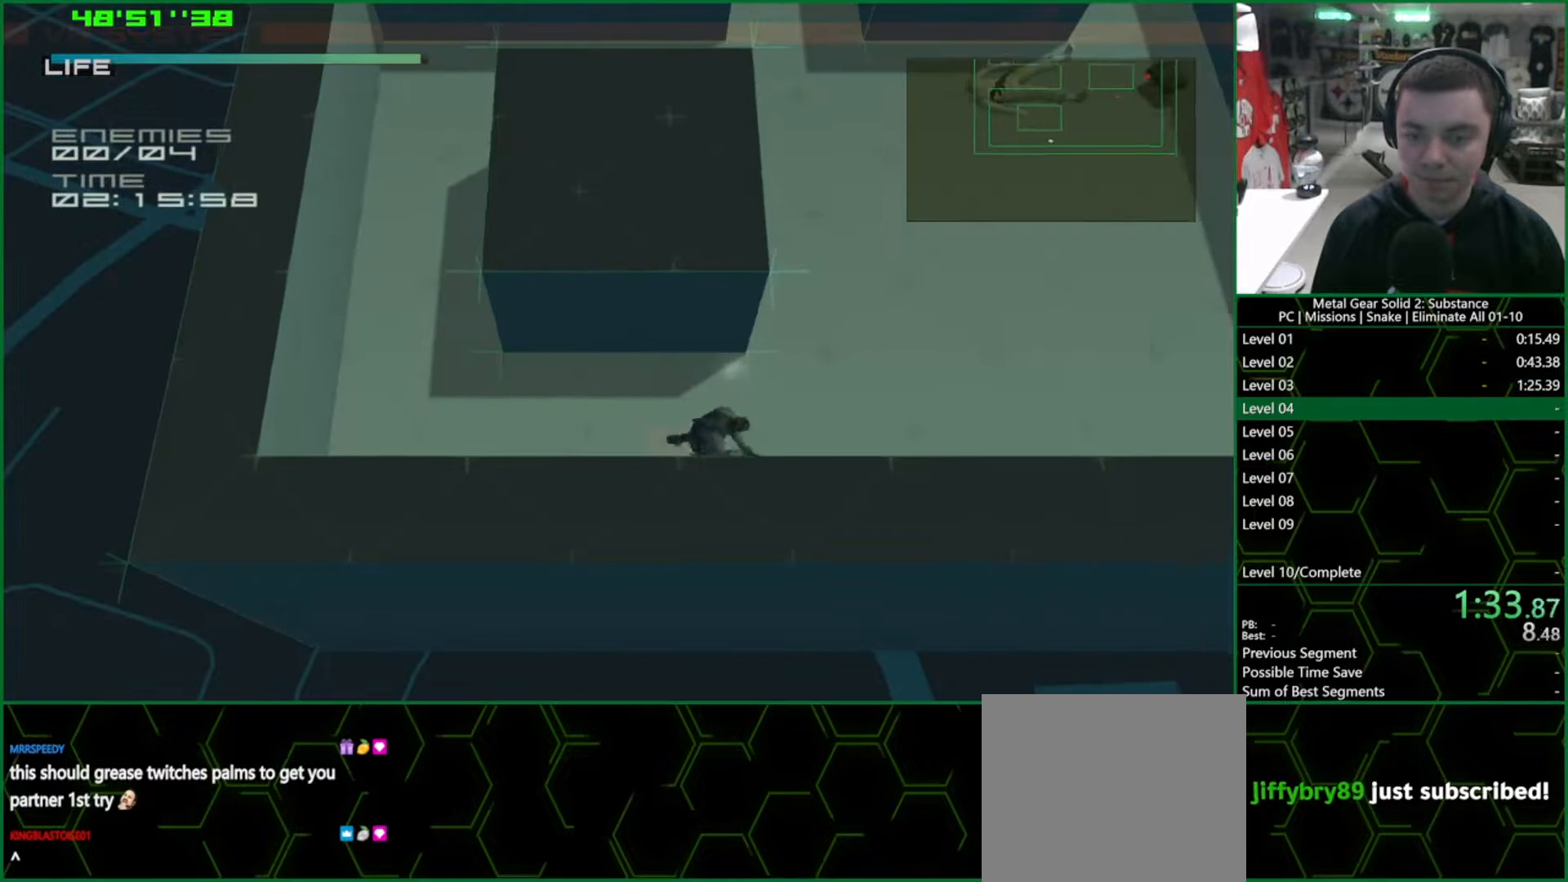
{"buttons": ["SQUARE", "R1"], "left_stick": "center", "right_stick": "center", "events": [[67, "R2", "up"], [100, "R2", "down"], [167, "R2", "up"], [167, "left_stick", "up-right"], [217, "left_stick", "up"], [317, "R1", "down"], [350, "SQUARE", "down"], [383, "left_stick", "center"], [450, "L1", "up"]]}
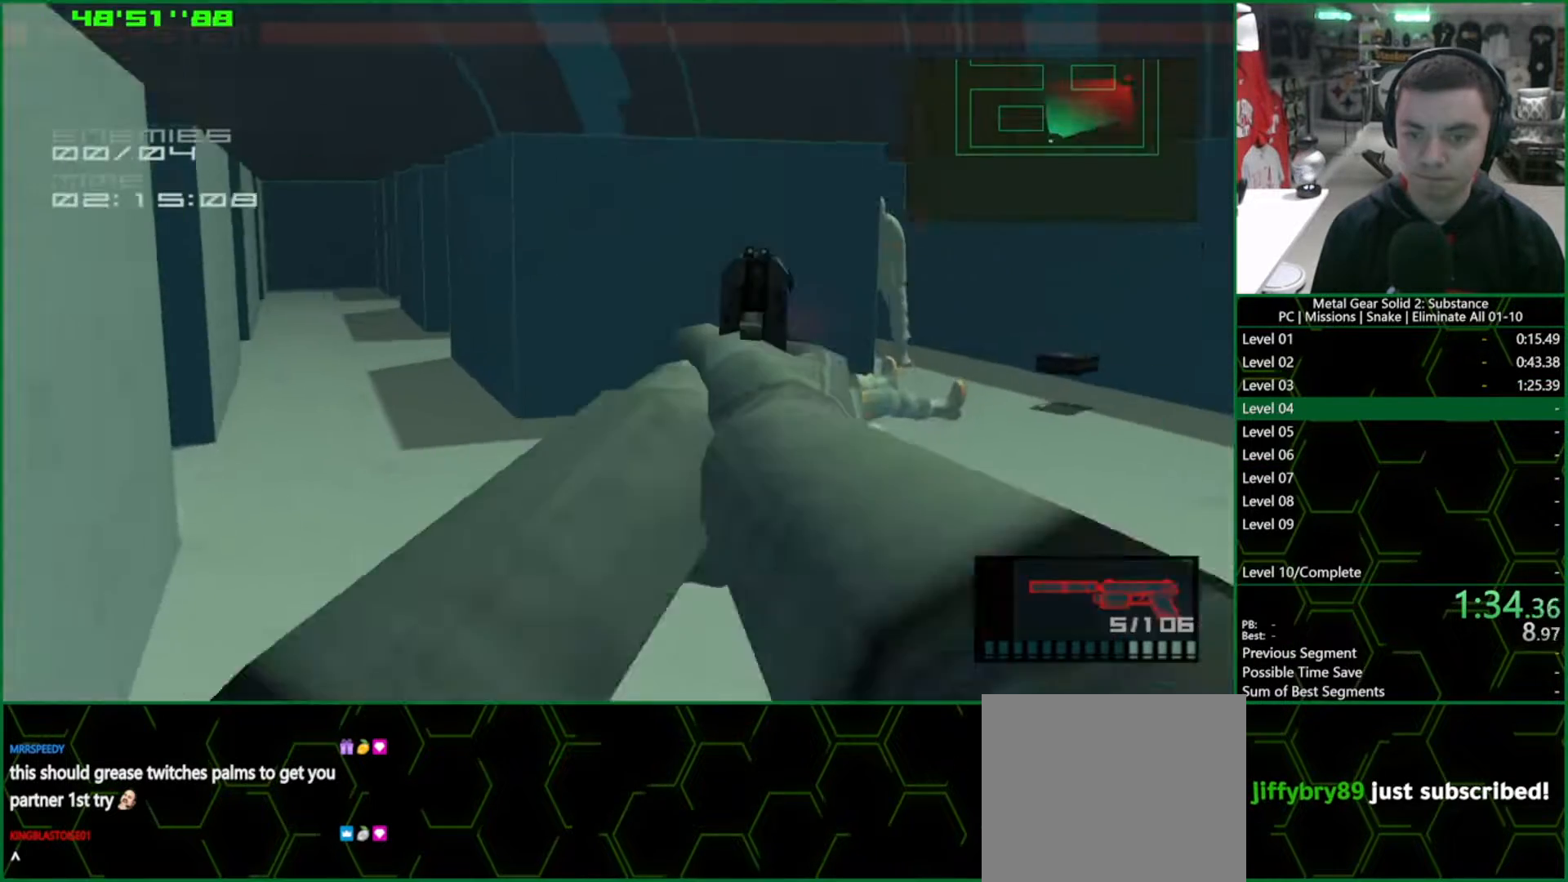
{"buttons": ["SQUARE", "R1"], "left_stick": "center", "right_stick": "center", "events": [[100, "left_stick", "up"], [267, "left_stick", "center"], [400, "left_stick", "up-right"], [500, "left_stick", "center"]]}
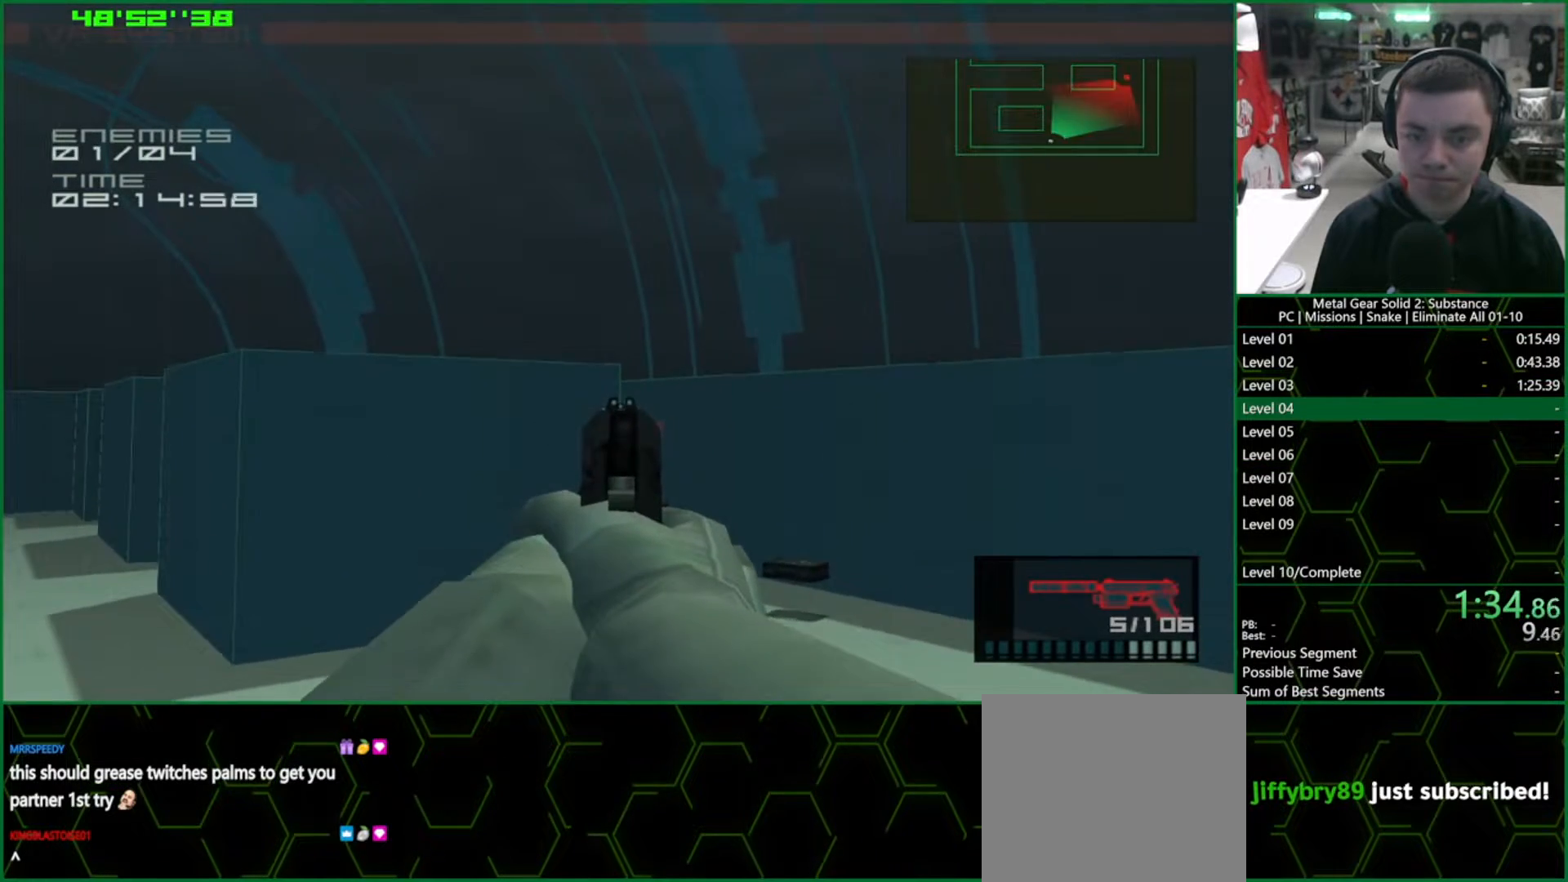
{"buttons": ["R1"], "left_stick": "center", "right_stick": "center", "events": [[50, "left_stick", "down"], [183, "left_stick", "center"], [300, "left_stick", "right"], [417, "left_stick", "center"], [450, "SQUARE", "up"]]}
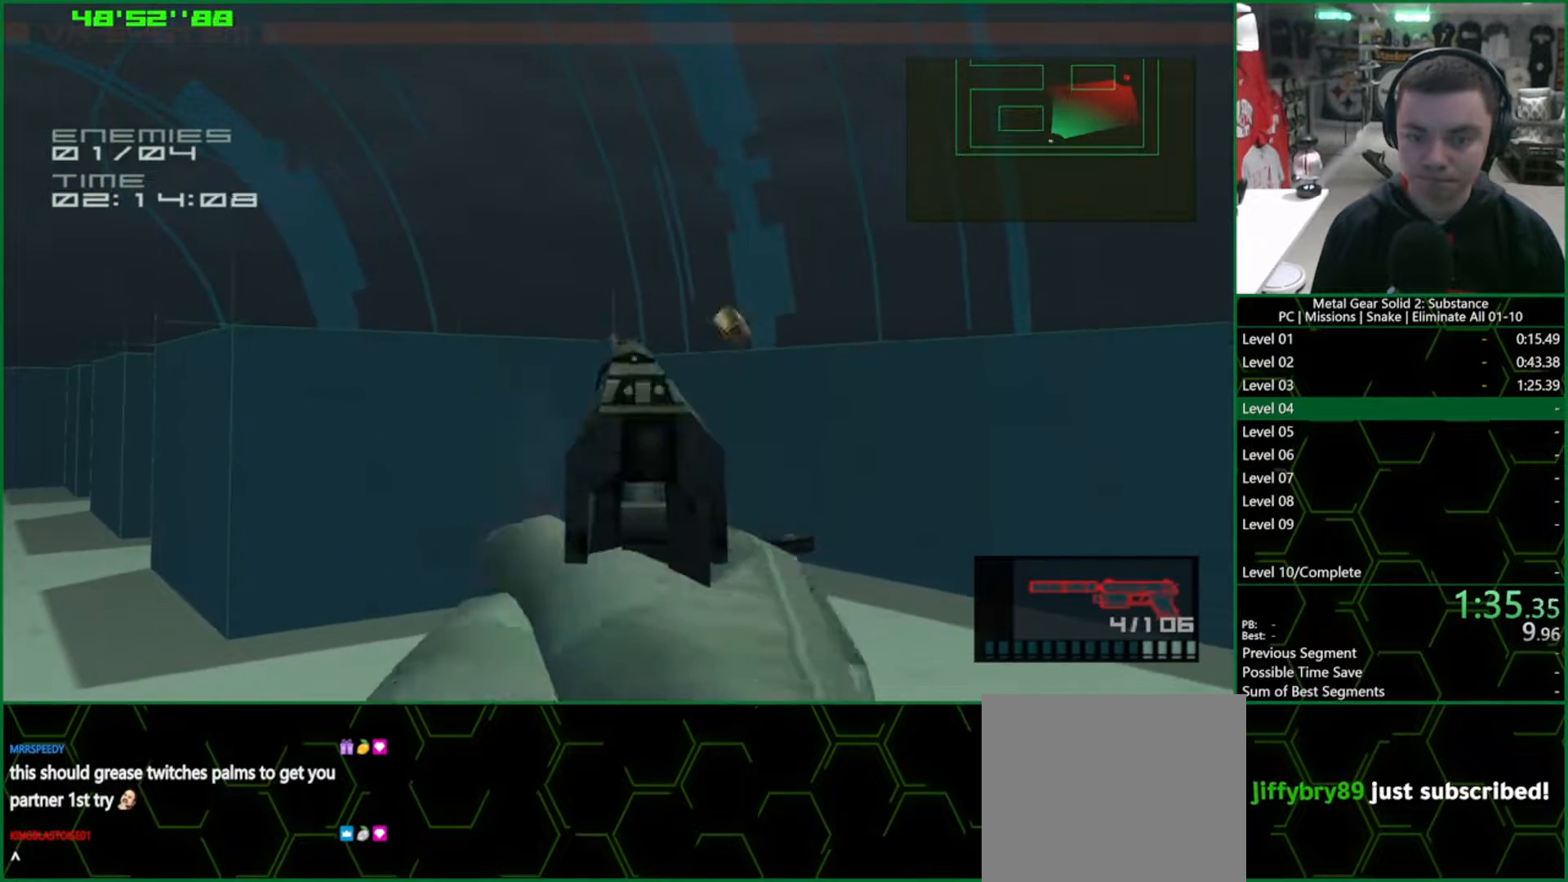
{"buttons": ["SQUARE", "R1"], "left_stick": "center", "right_stick": "center", "events": [[50, "SQUARE", "down"]]}
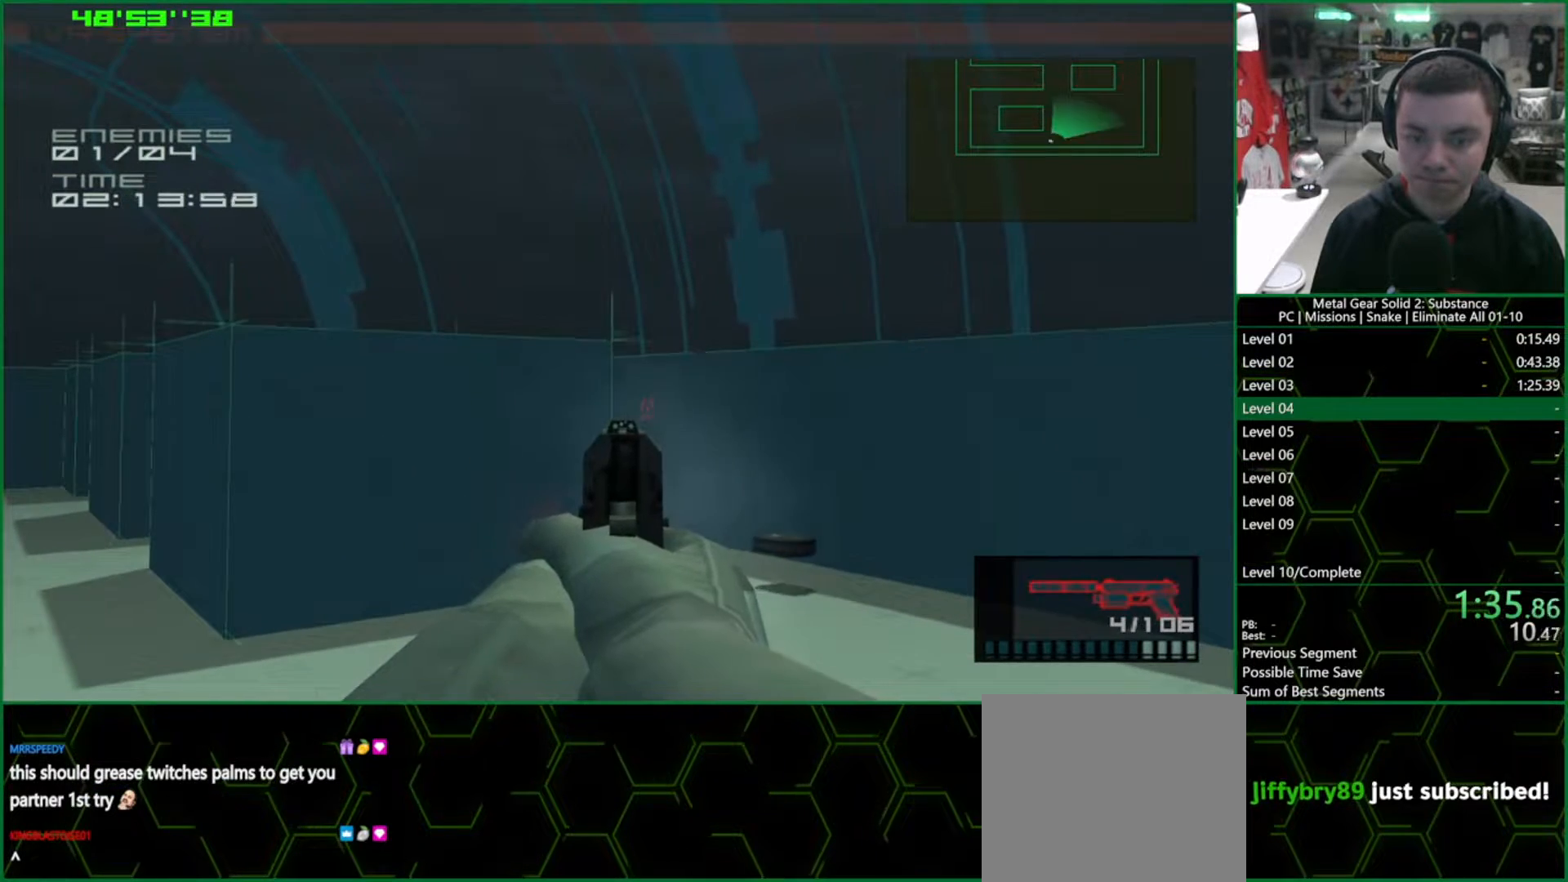
{"buttons": ["SQUARE", "L1"], "left_stick": "up-right", "right_stick": "center", "events": [[133, "R1", "up"], [167, "left_stick", "right"], [233, "L1", "down"], [333, "left_stick", "up-right"]]}
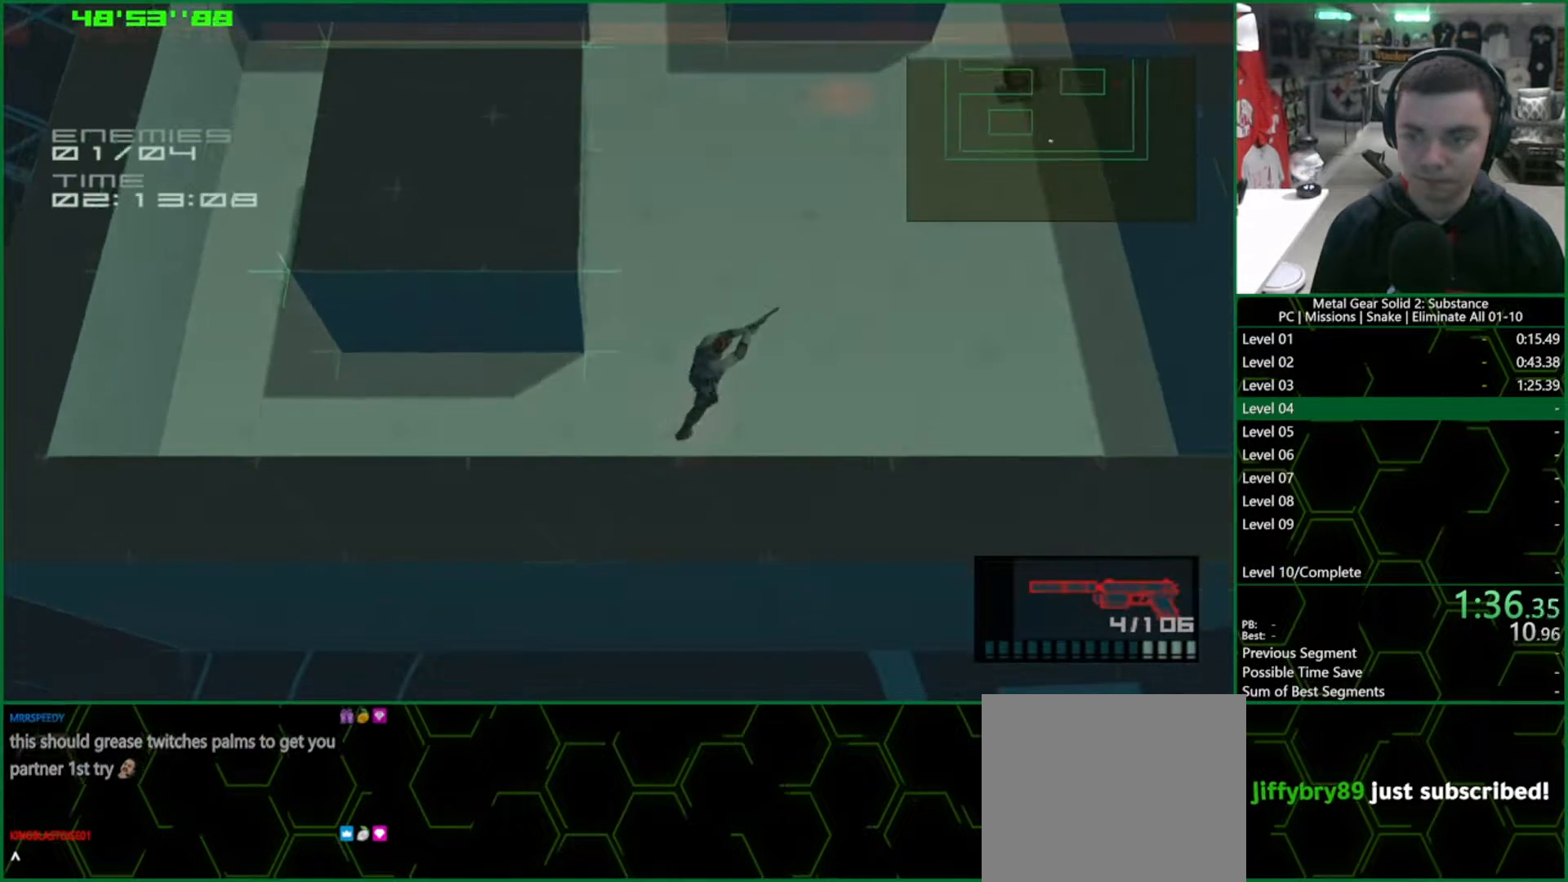
{"buttons": ["SQUARE", "L1"], "left_stick": "up-right", "right_stick": "center", "events": []}
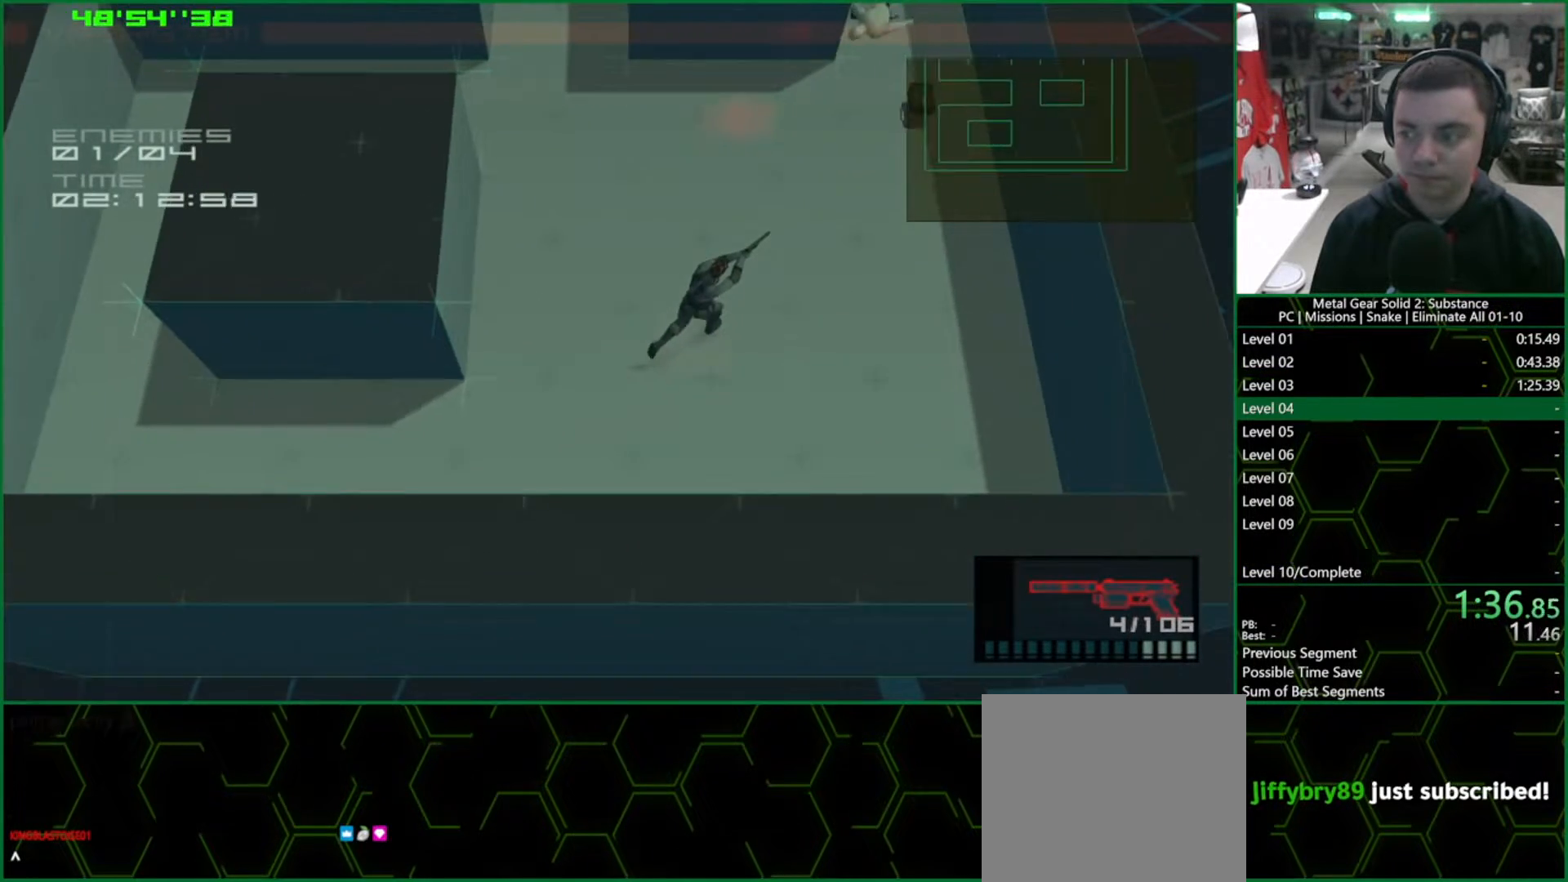
{"buttons": ["SQUARE", "L1"], "left_stick": "up-right", "right_stick": "center", "events": []}
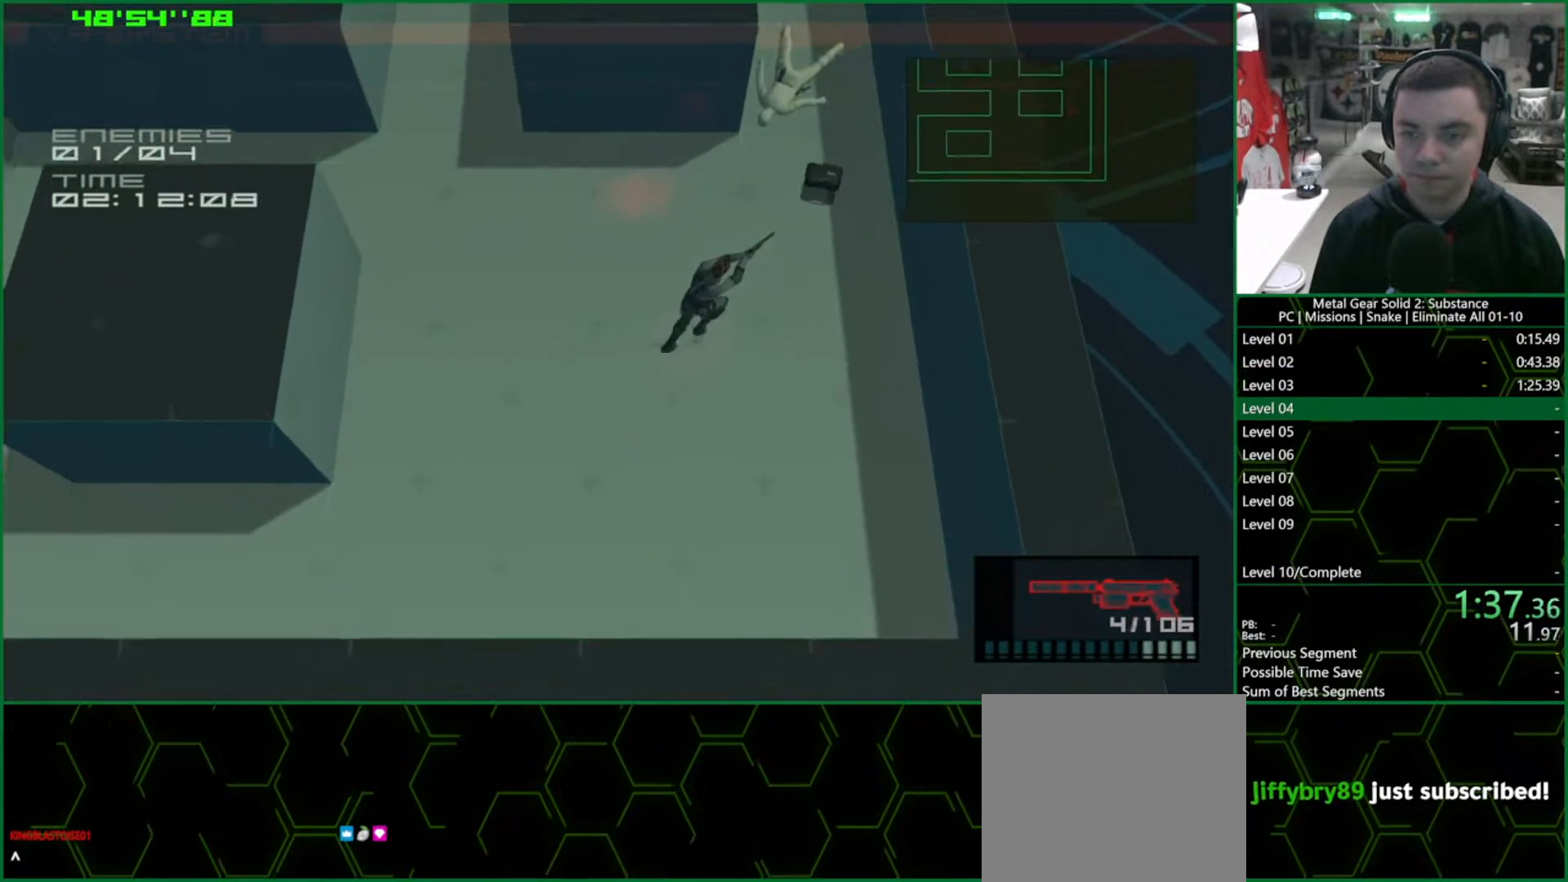
{"buttons": ["SQUARE", "L1"], "left_stick": "up", "right_stick": "center", "events": [[433, "left_stick", "up"]]}
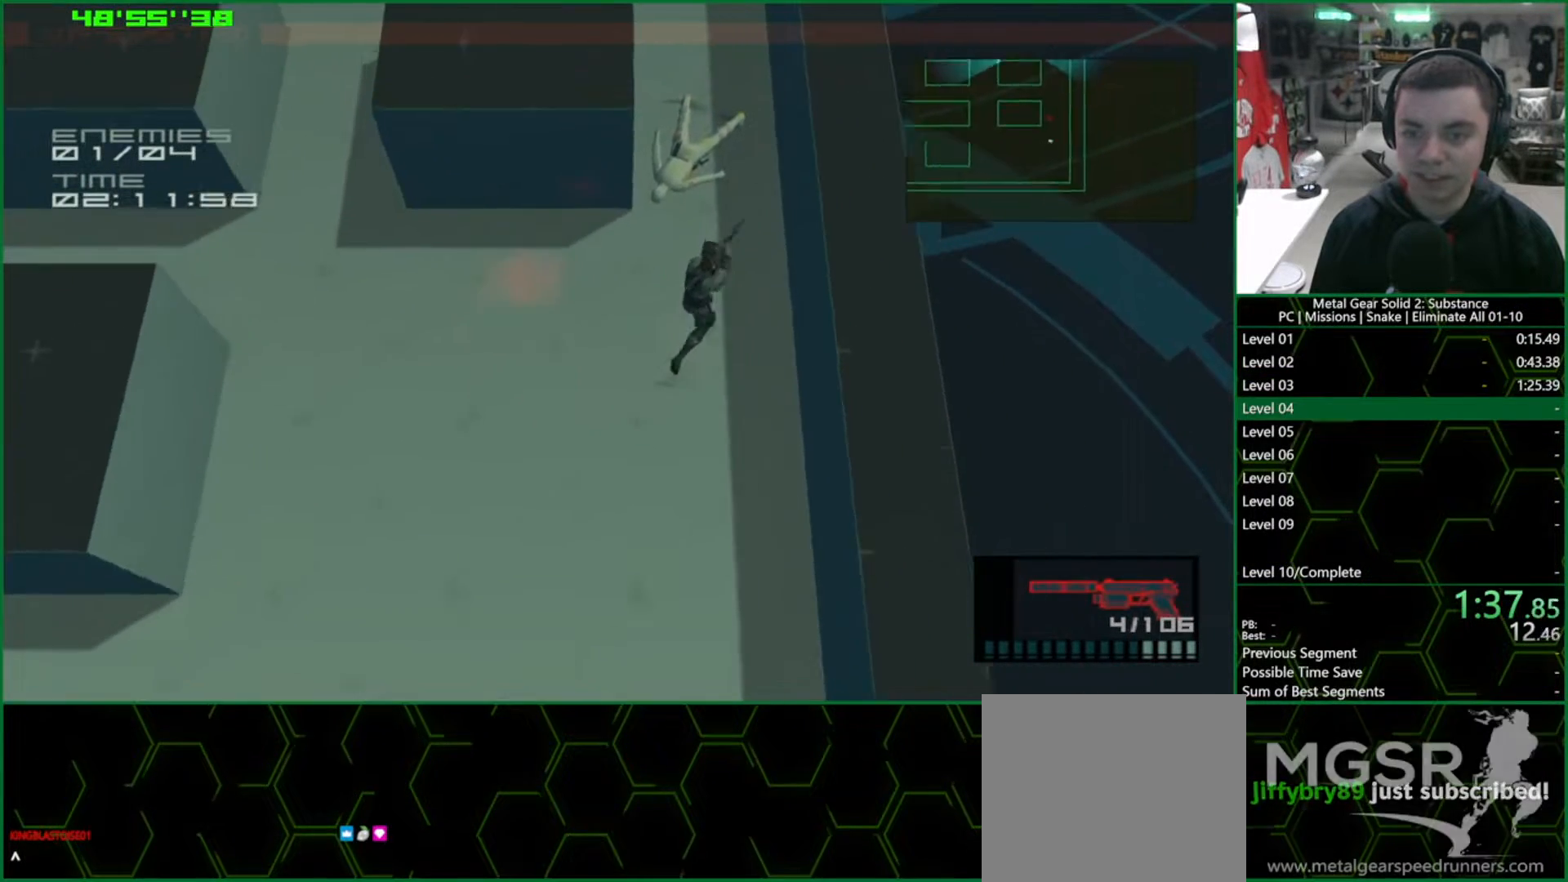
{"buttons": ["L1", "R2", "DPAD_RIGHT"], "left_stick": "center", "right_stick": "center", "events": [[167, "CROSS", "down"], [200, "SQUARE", "up"], [267, "CROSS", "up"], [267, "R2", "down"], [350, "left_stick", "center"], [450, "DPAD_RIGHT", "down"]]}
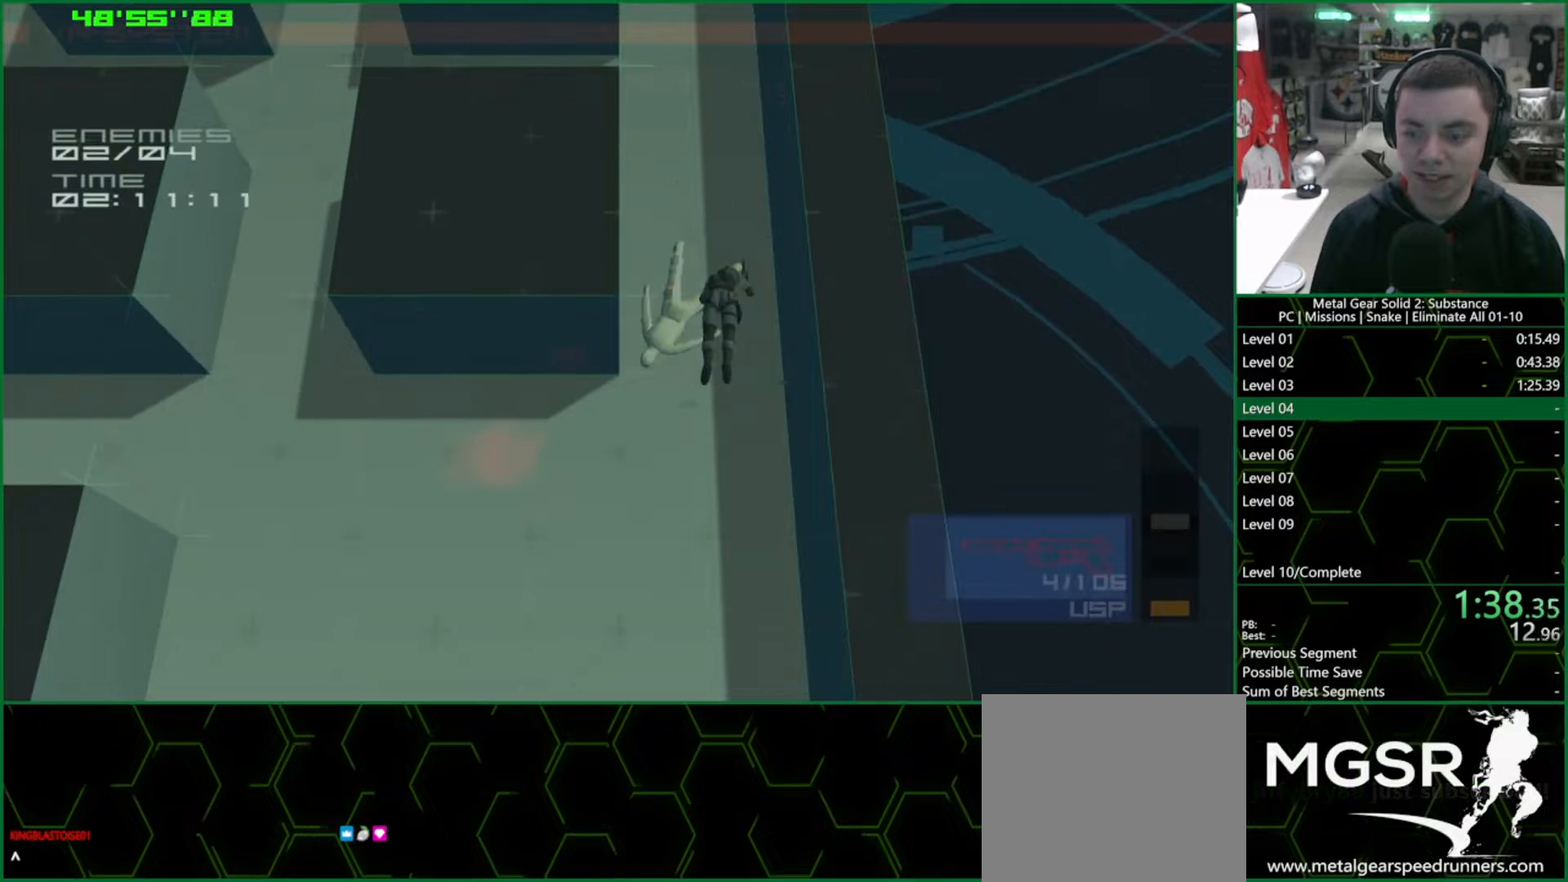
{"buttons": ["L1"], "left_stick": "up", "right_stick": "center", "events": [[67, "DPAD_RIGHT", "up"], [83, "R2", "up"], [267, "left_stick", "up"]]}
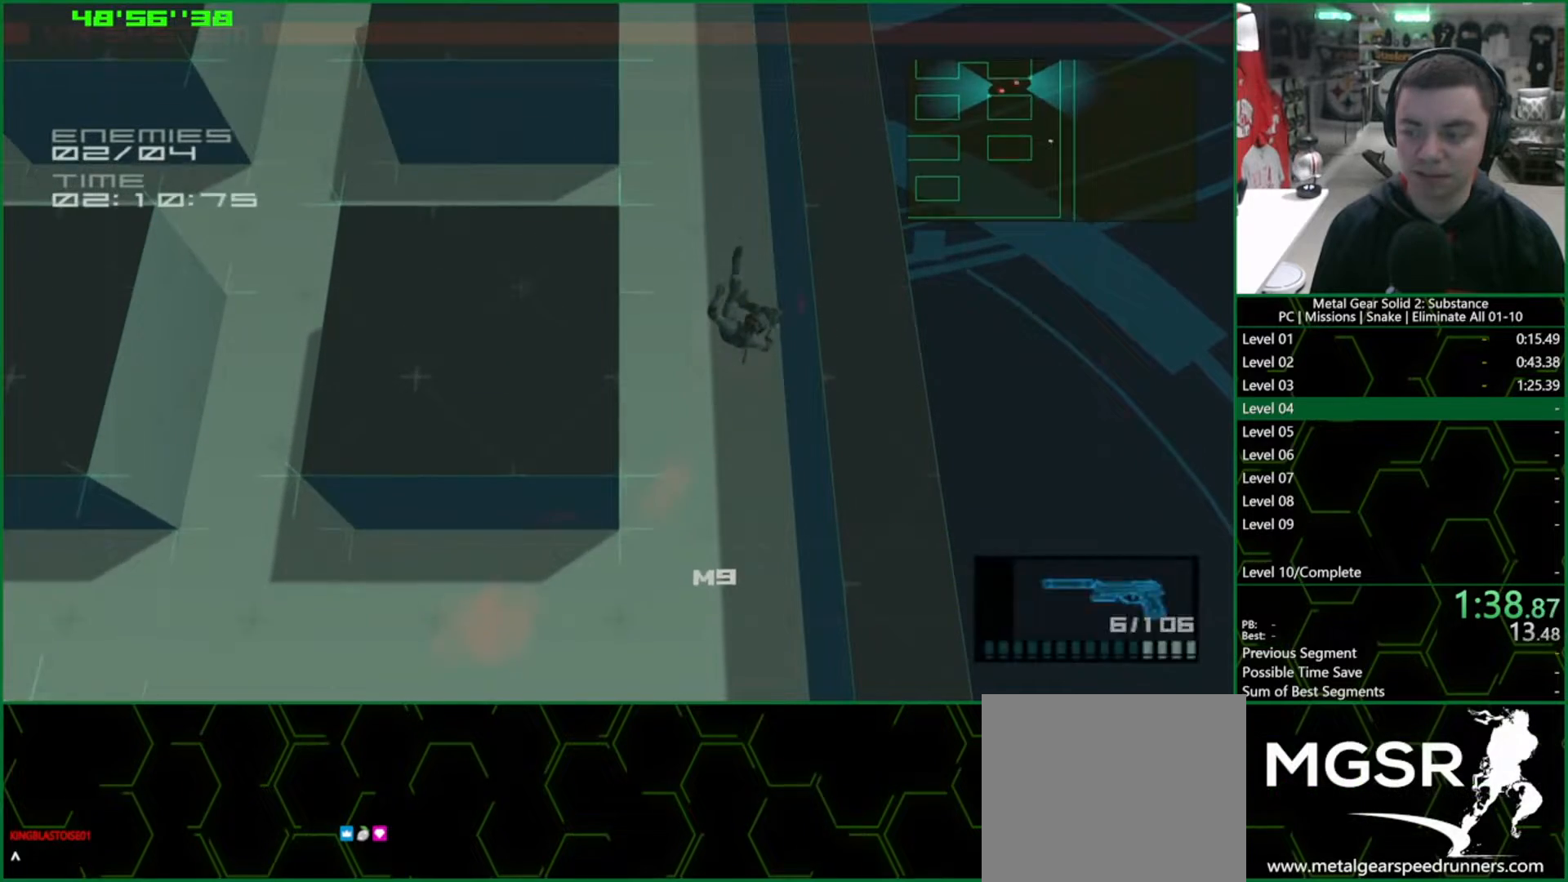
{"buttons": ["L1"], "left_stick": "up", "right_stick": "center", "events": []}
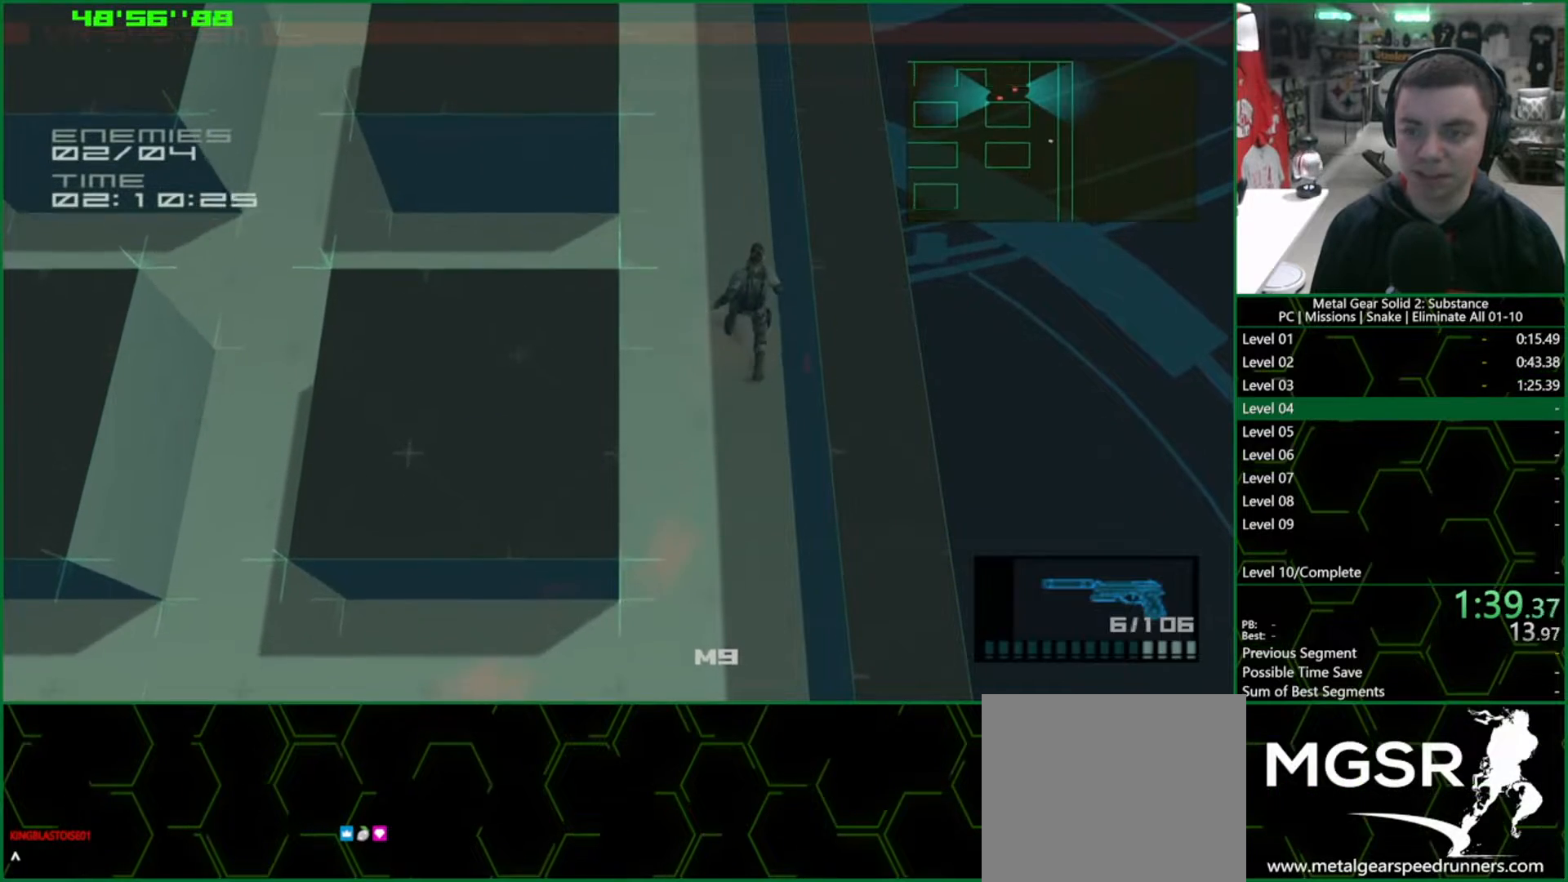
{"buttons": ["L1"], "left_stick": "up", "right_stick": "center", "events": []}
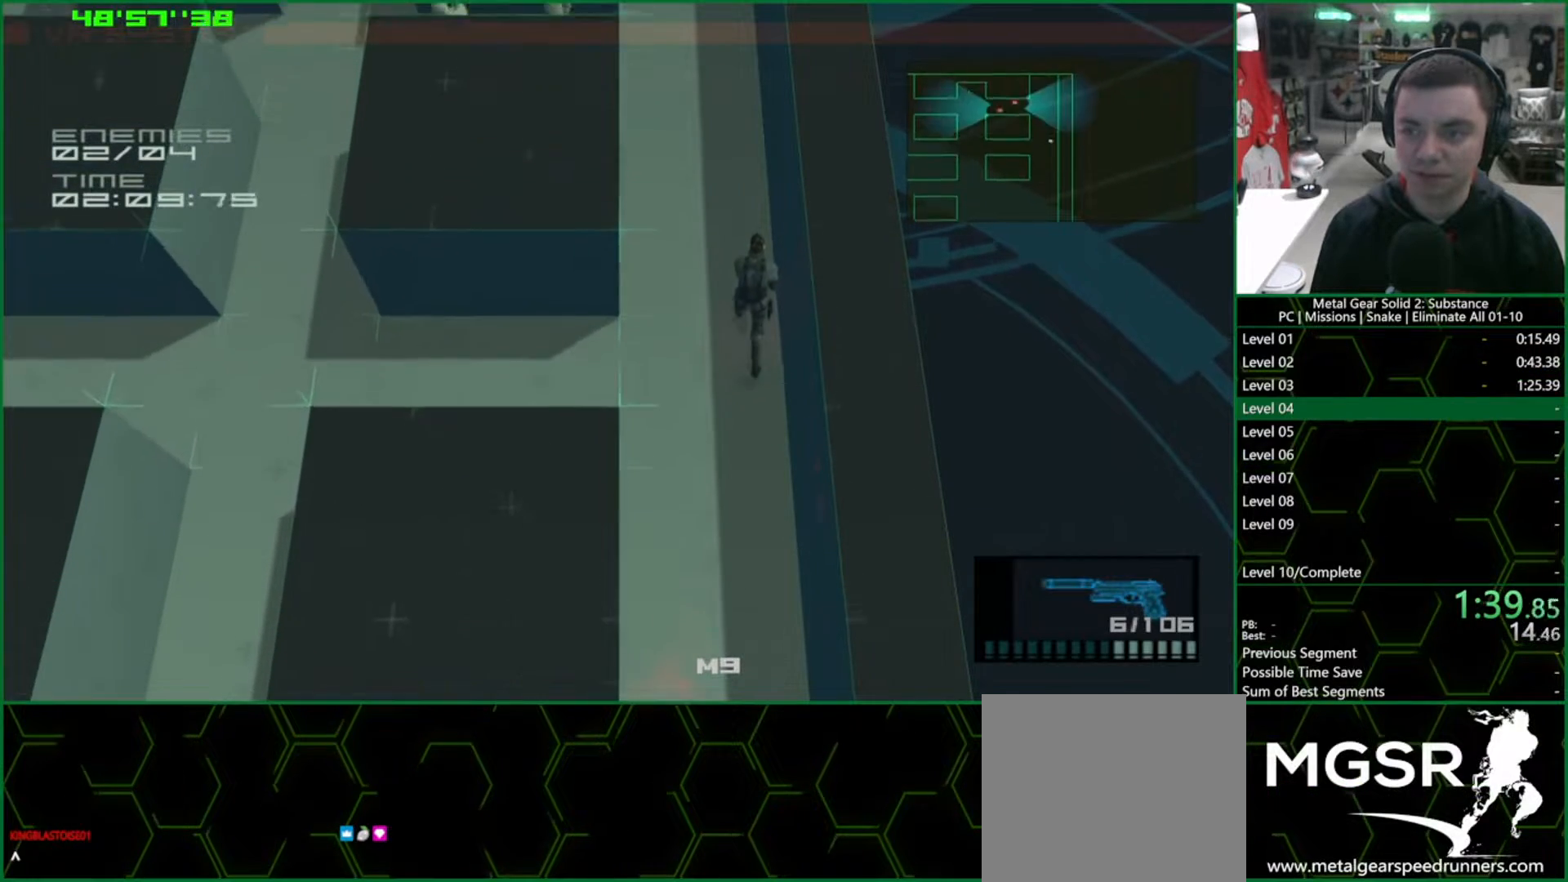
{"buttons": ["SQUARE", "R1"], "left_stick": "center", "right_stick": "center", "events": [[183, "left_stick", "up-left"], [250, "R1", "down"], [283, "SQUARE", "down"], [300, "left_stick", "center"], [367, "L1", "up"]]}
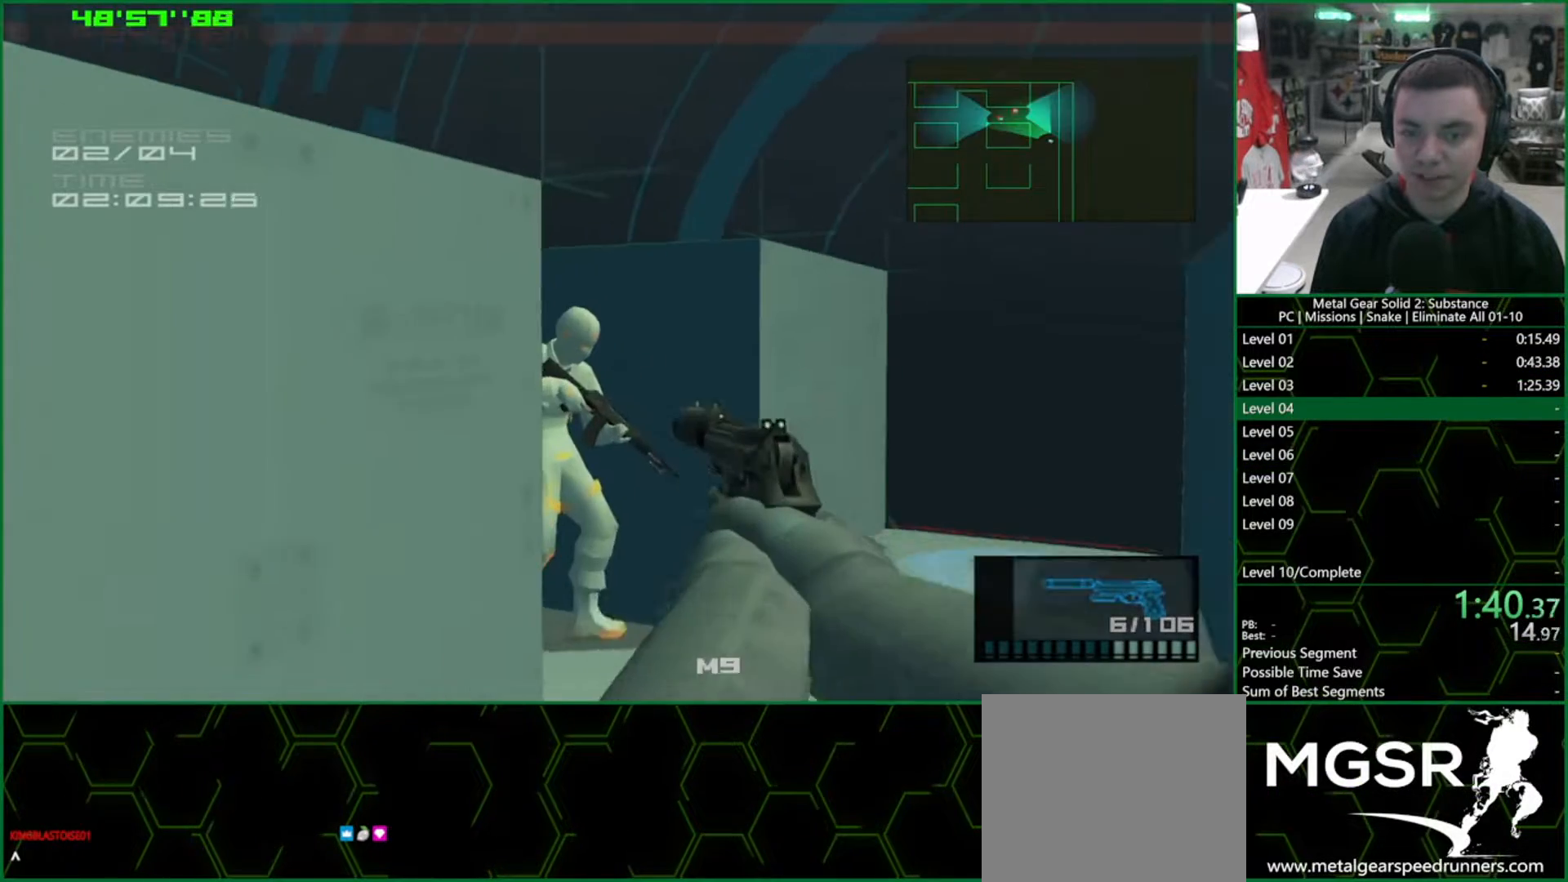
{"buttons": ["SQUARE", "R1"], "left_stick": "up-right", "right_stick": "center", "events": [[33, "left_stick", "up-right"], [267, "left_stick", "center"], [333, "left_stick", "up-right"]]}
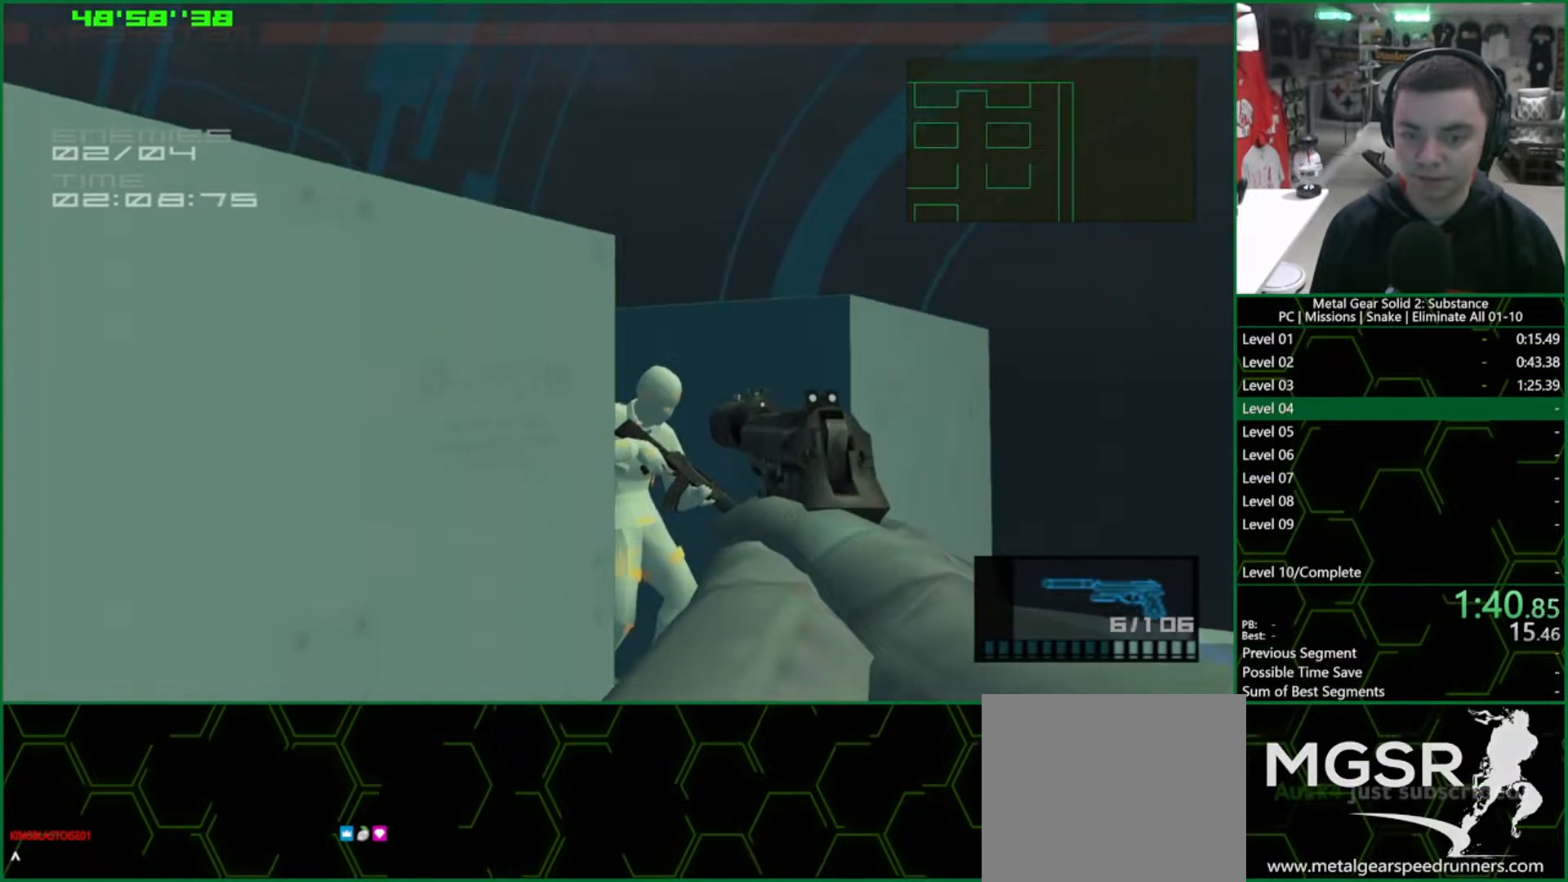
{"buttons": ["L1"], "left_stick": "up", "right_stick": "center", "events": [[100, "left_stick", "center"], [117, "SQUARE", "up"], [133, "R1", "up"], [200, "R2", "down"], [317, "left_stick", "up"], [367, "L1", "down"], [367, "R2", "up"]]}
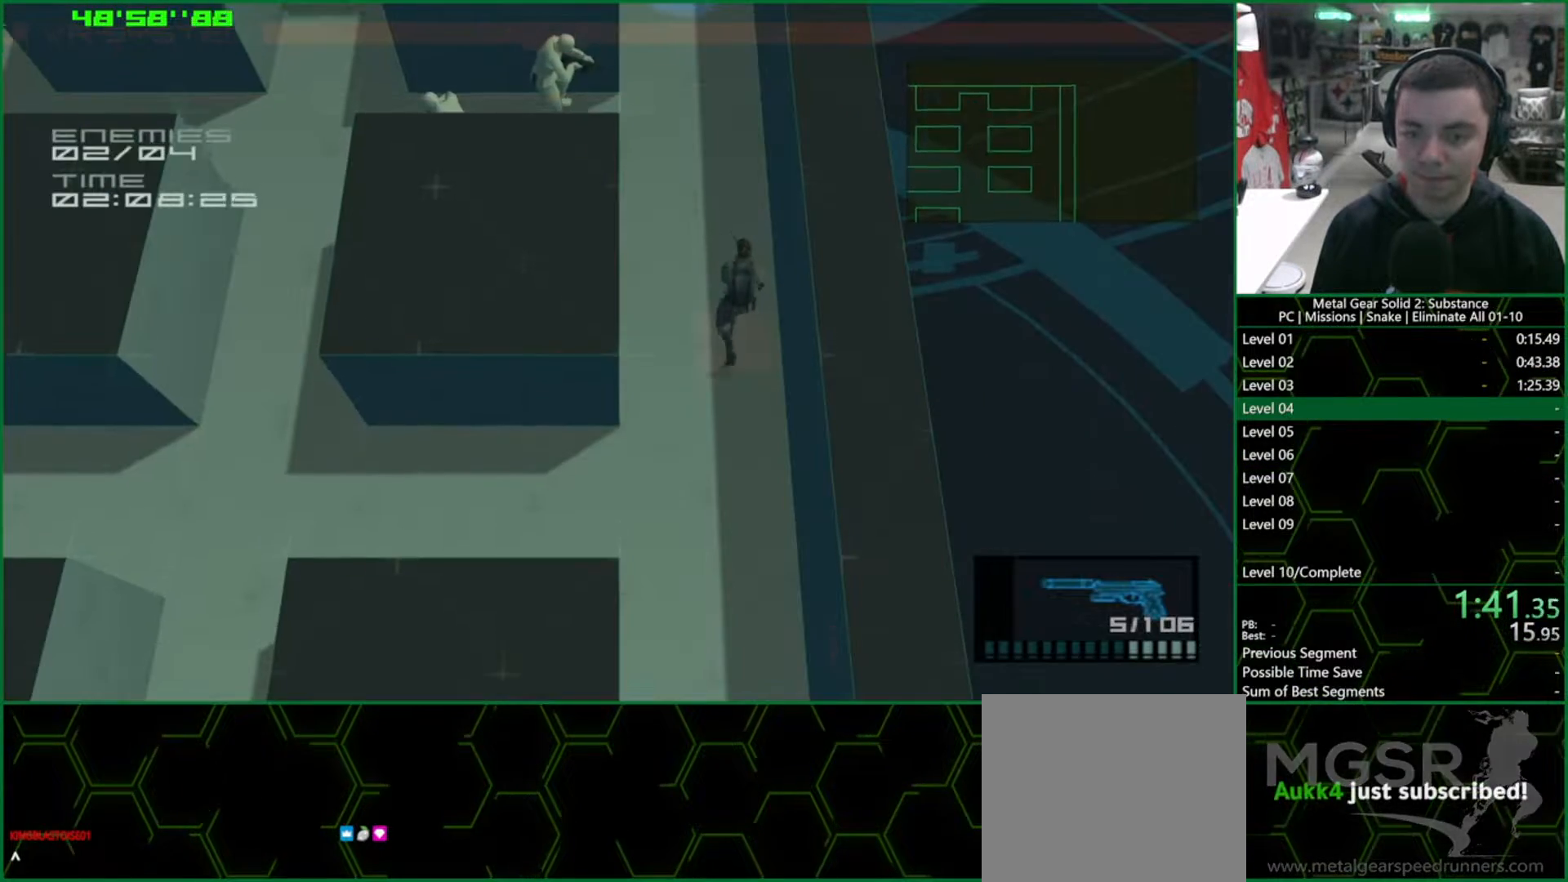
{"buttons": ["SQUARE", "L1"], "left_stick": "up-left", "right_stick": "center", "events": [[233, "left_stick", "up-left"], [483, "SQUARE", "down"]]}
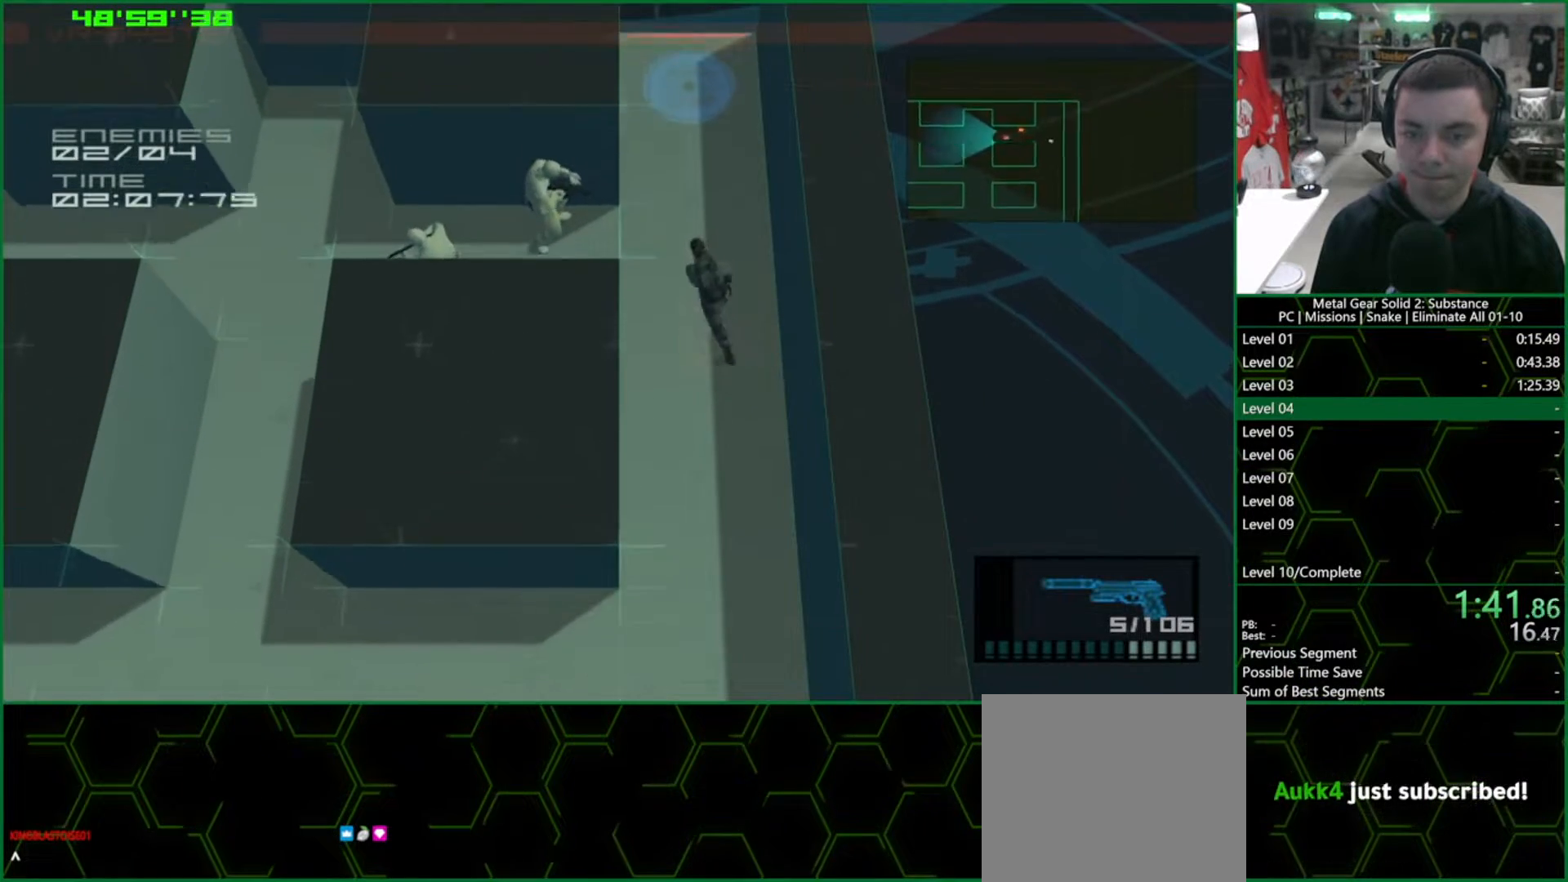
{"buttons": ["L1"], "left_stick": "left", "right_stick": "center", "events": [[17, "left_stick", "down-left"], [200, "SQUARE", "up"], [300, "CROSS", "down"], [333, "left_stick", "left"], [350, "CROSS", "up"], [400, "CROSS", "down"], [433, "CROSS", "up"]]}
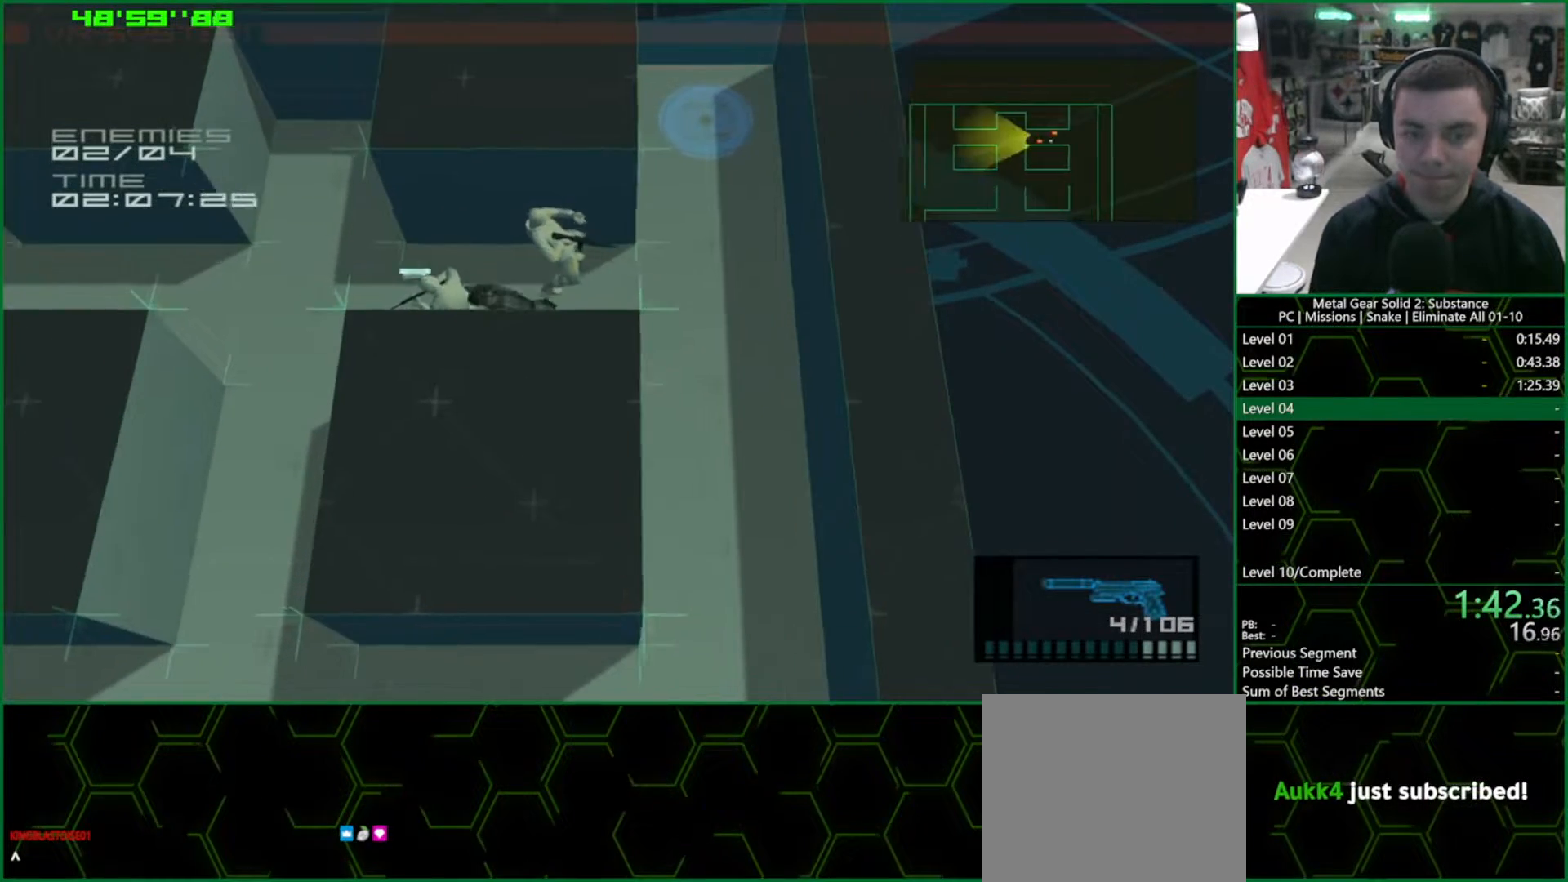
{"buttons": ["L1"], "left_stick": "up", "right_stick": "center", "events": [[167, "left_stick", "center"], [350, "left_stick", "up"]]}
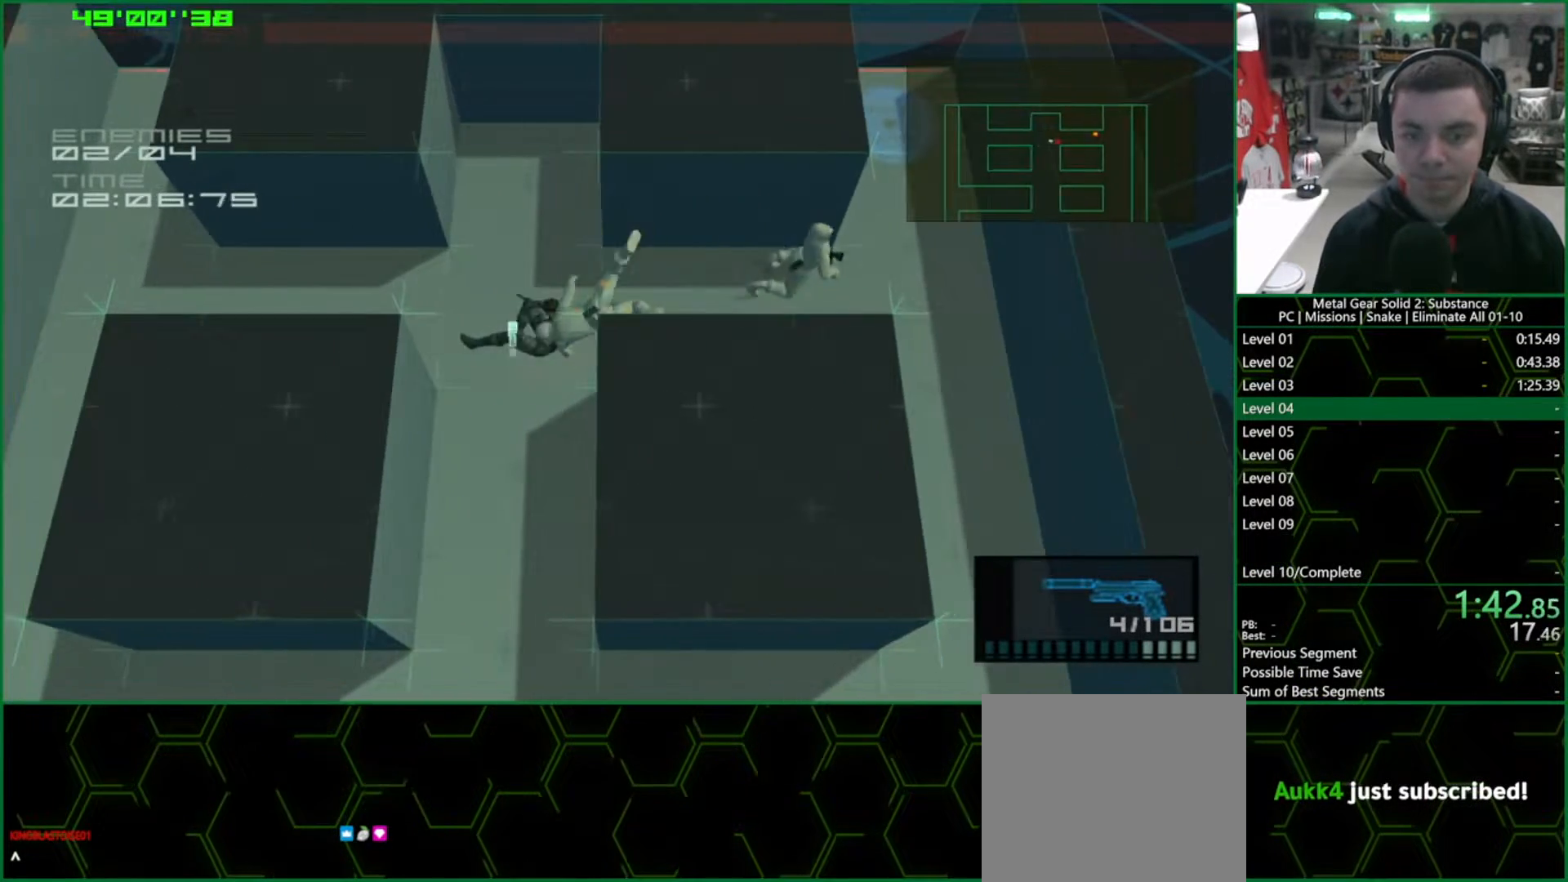
{"buttons": ["L1"], "left_stick": "up", "right_stick": "center", "events": []}
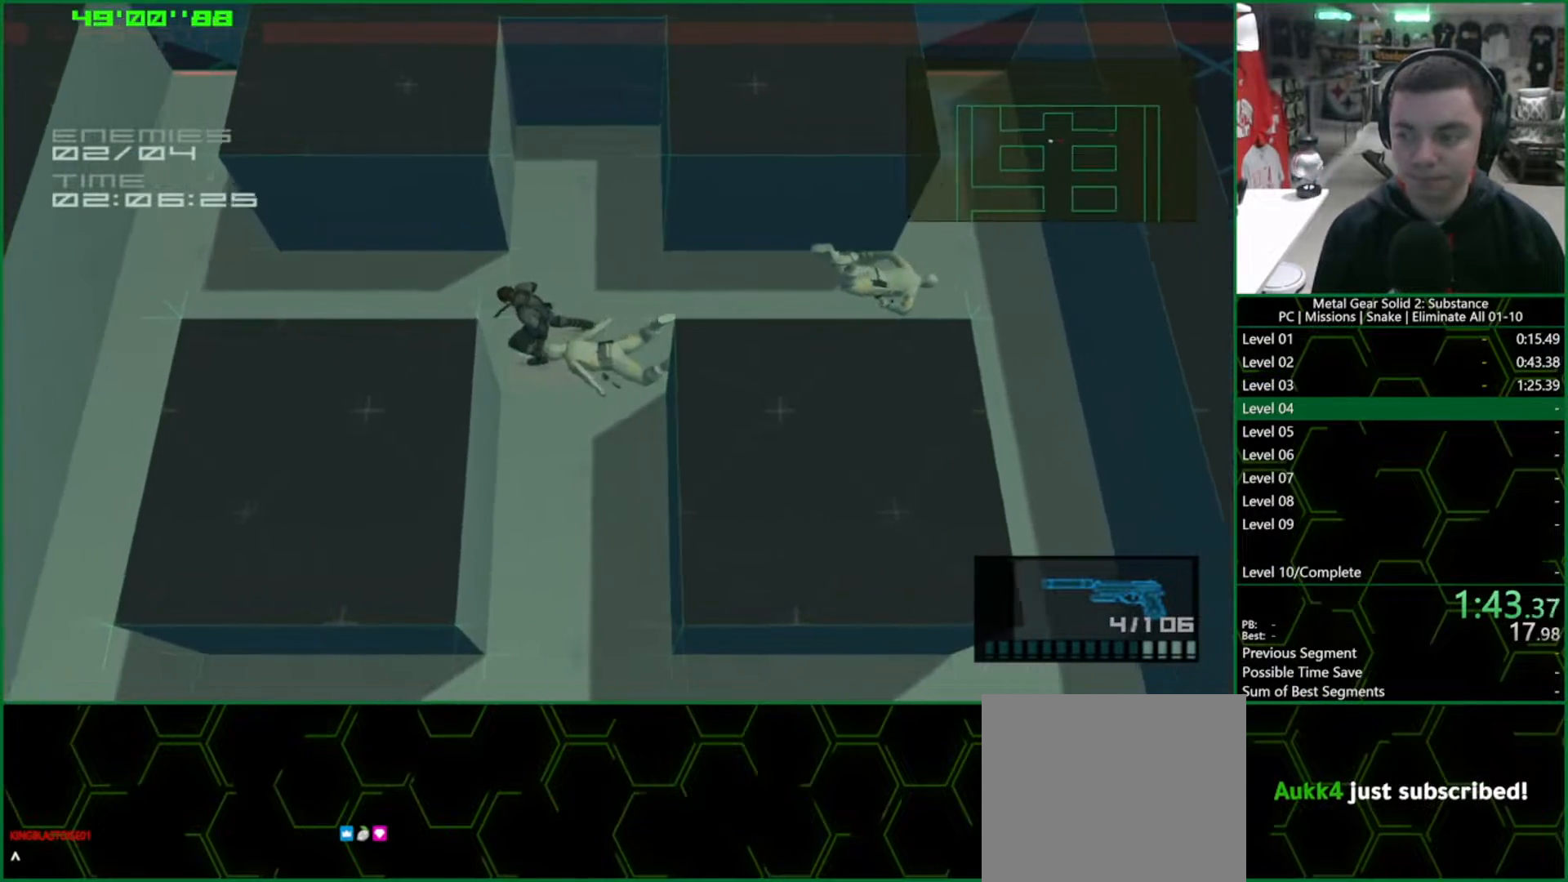
{"buttons": ["L1"], "left_stick": "right", "right_stick": "center", "events": [[167, "left_stick", "down-right"], [267, "left_stick", "right"], [333, "CROSS", "down"], [433, "CROSS", "up"]]}
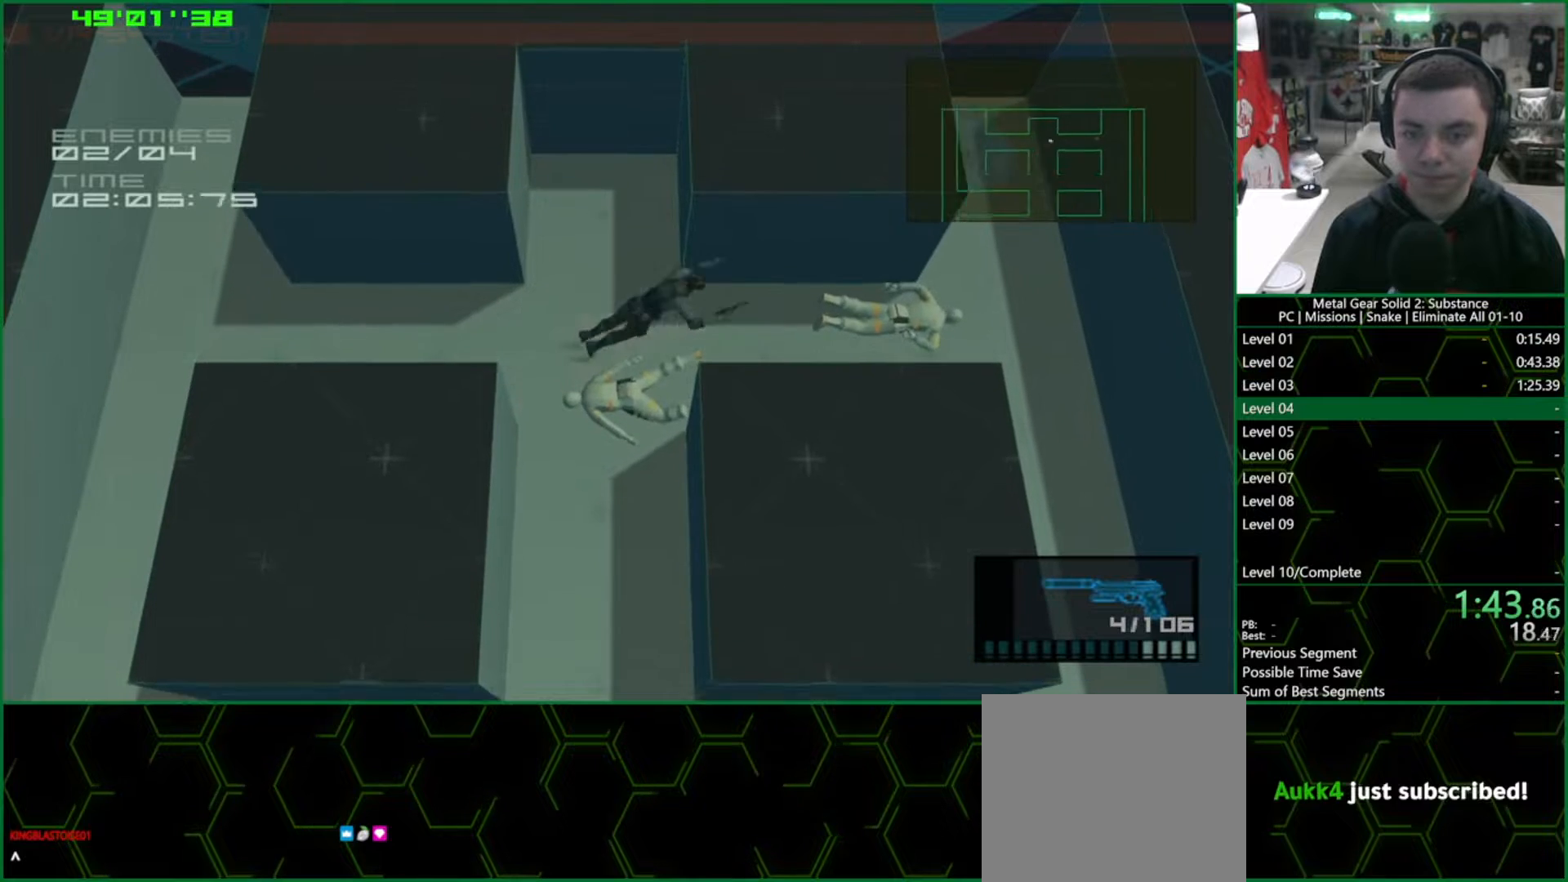
{"buttons": ["L1"], "left_stick": "right", "right_stick": "center", "events": []}
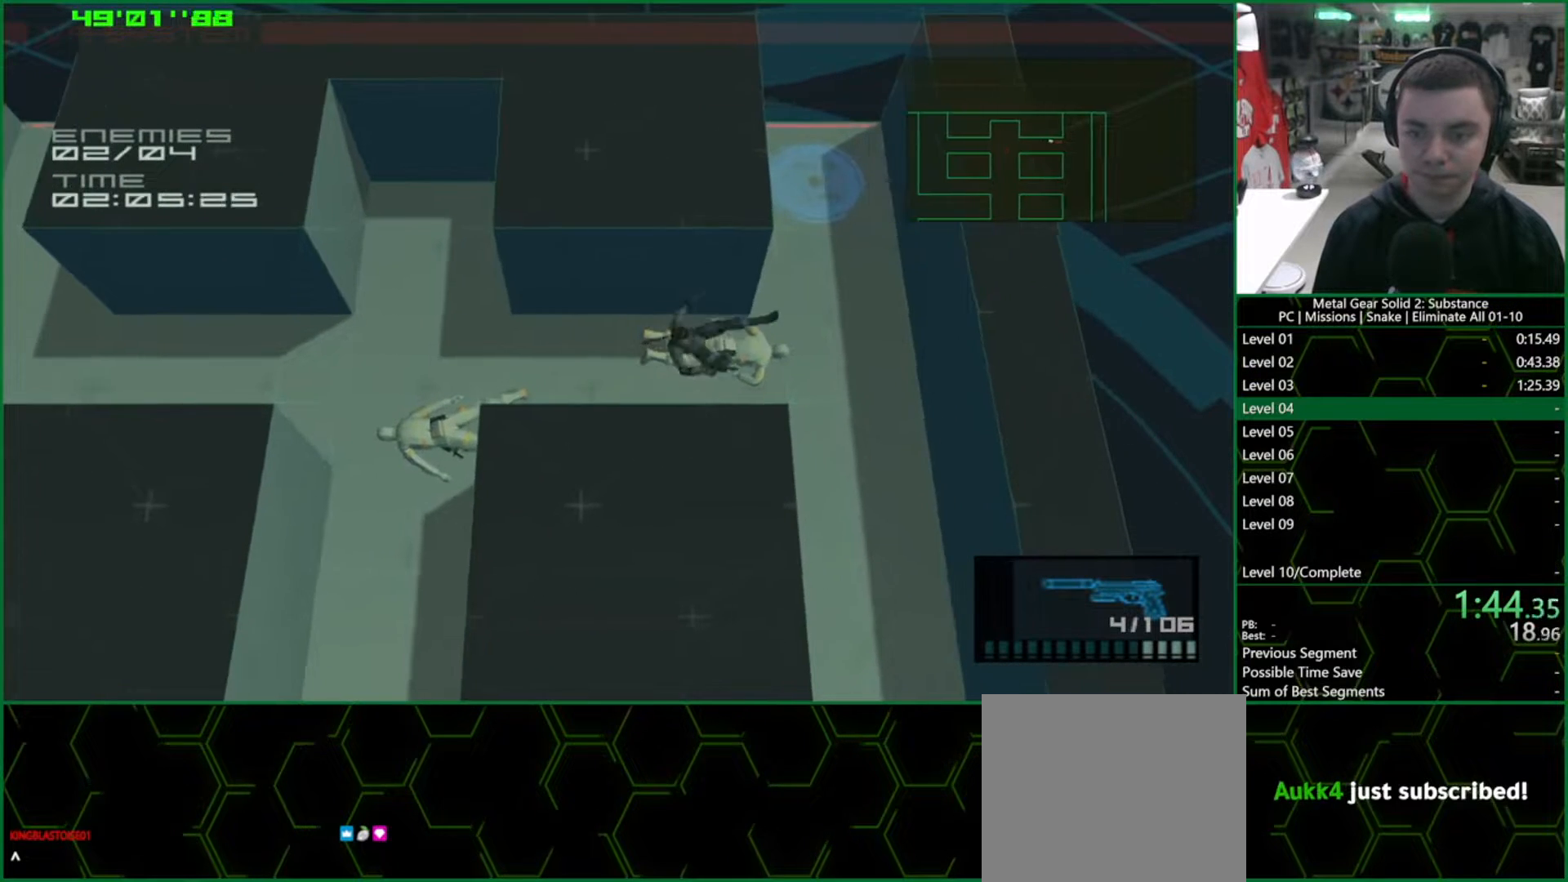
{"buttons": ["SQUARE", "L1"], "left_stick": "right", "right_stick": "center", "events": [[133, "SQUARE", "down"]]}
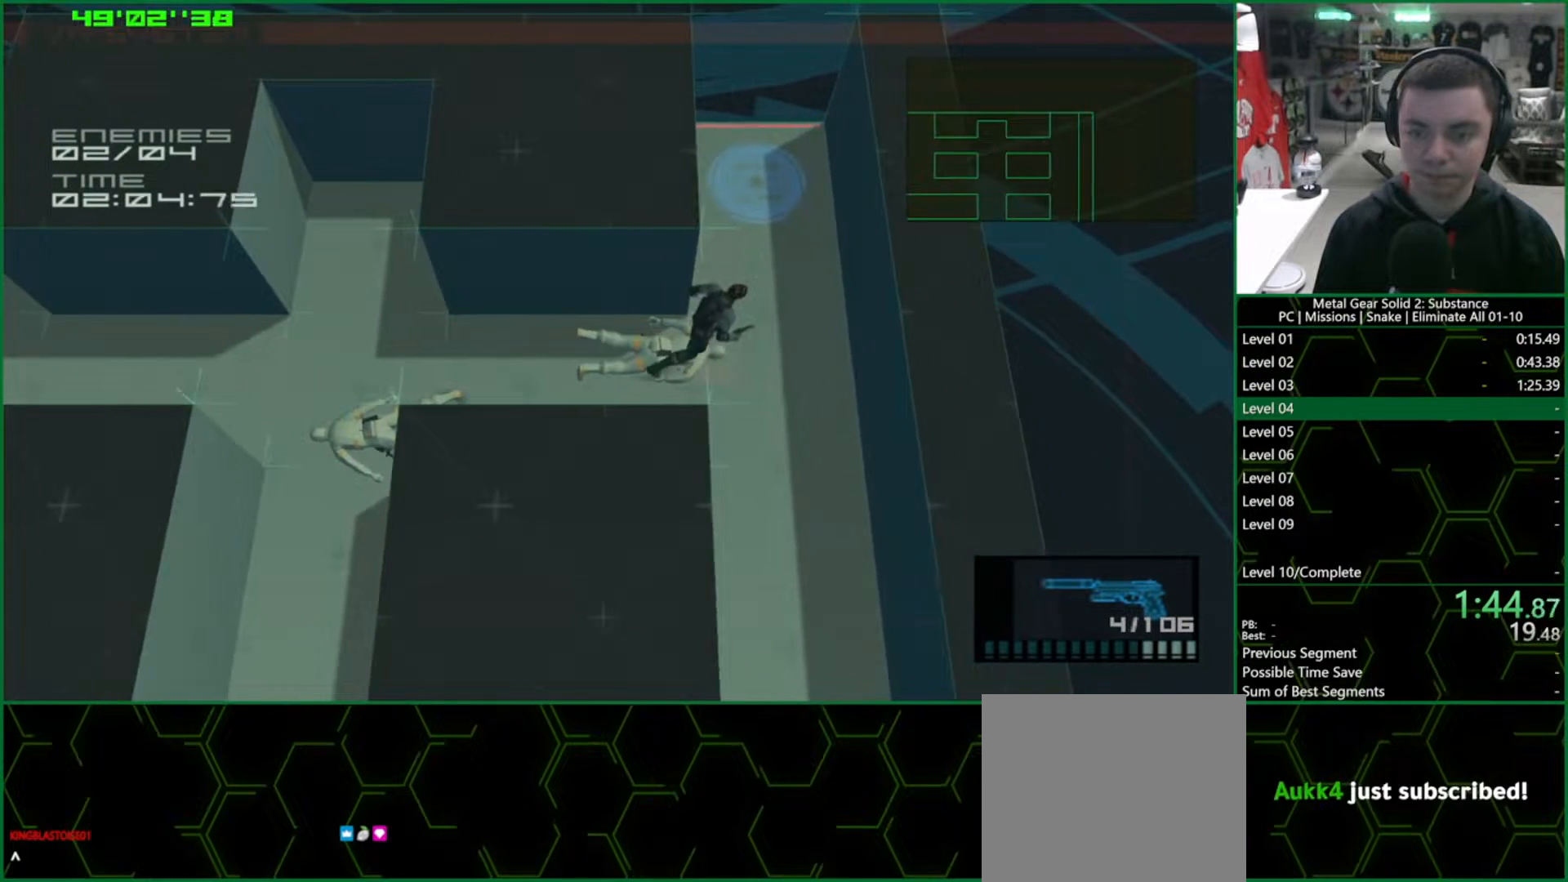
{"buttons": ["SQUARE", "L1"], "left_stick": "up", "right_stick": "center", "events": [[250, "left_stick", "up"]]}
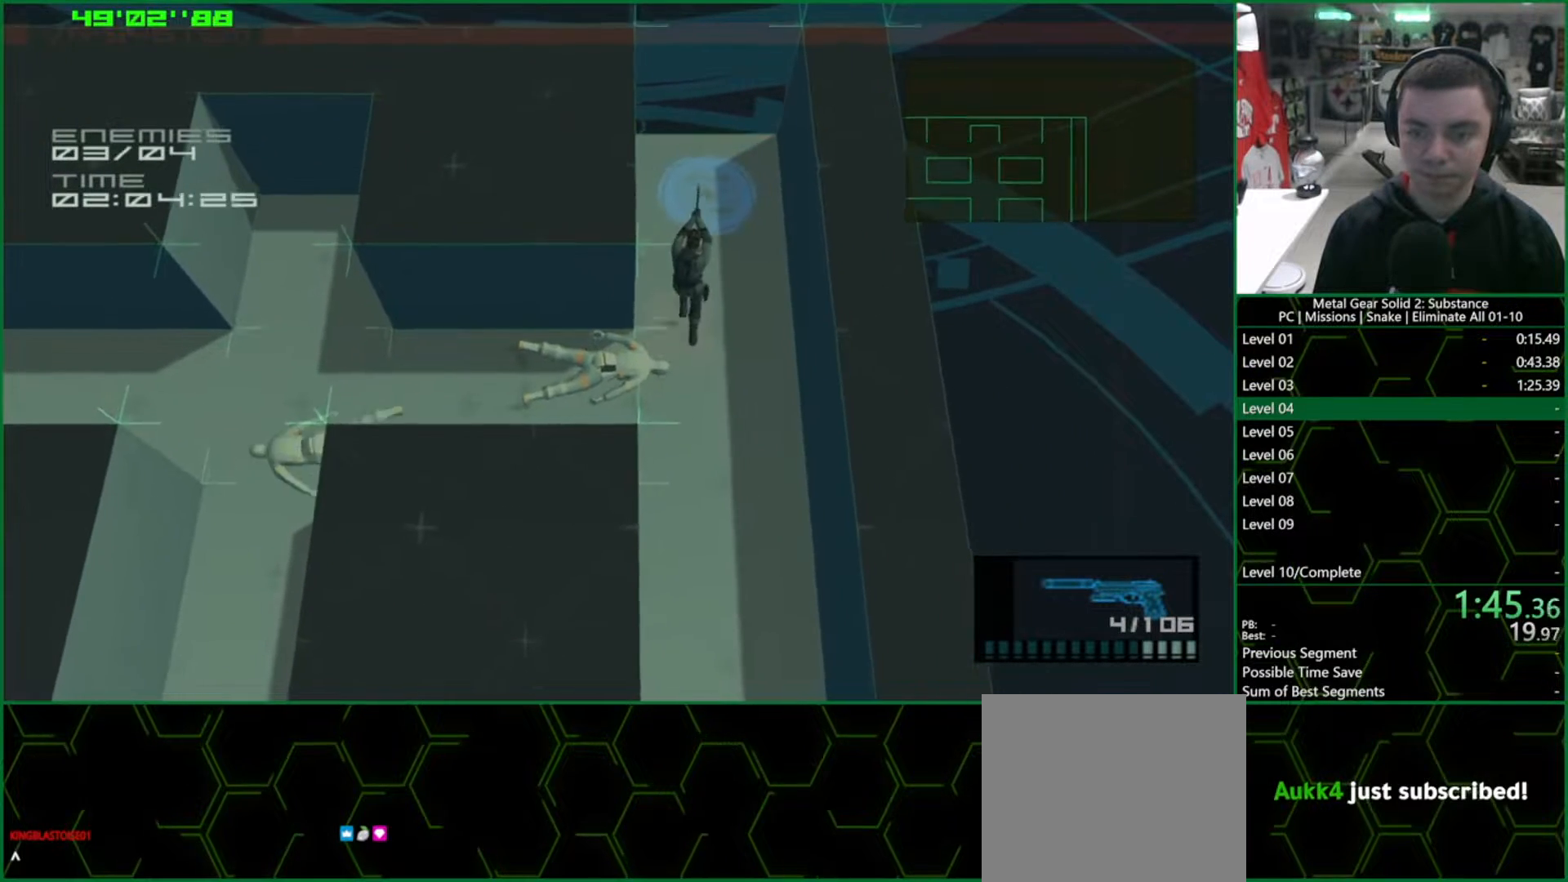
{"buttons": ["SQUARE", "L1"], "left_stick": "center", "right_stick": "center", "events": [[367, "left_stick", "up-right"], [500, "left_stick", "center"]]}